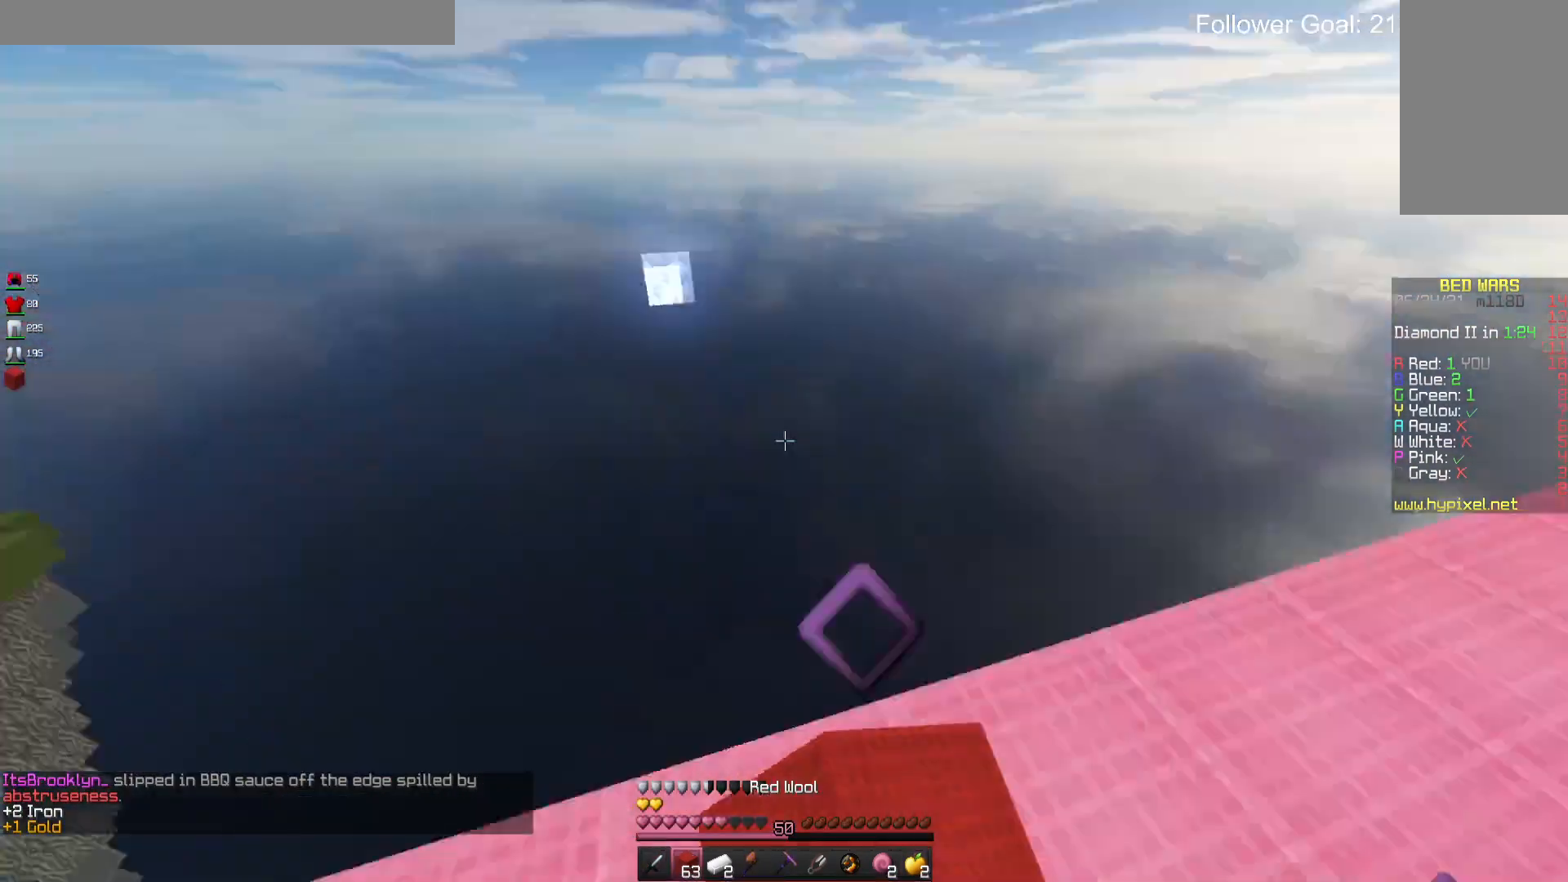
Gameplay with keyboard and mouse; each line is a JSON object with the keys and mouse buttons held at the frame after it. "events" lists presses ("down") and releases ("up") of "a", "d", "s", "space", "w", "mouse_left" and "mouse_right" between this image and that frame as [ms after this image, input, new state], when the widget could be followed in between. "mouse_left", "mouse_right" = the "left", "right" buttons of the "mouse" list. No other keys are recorded. Fast repeated clicks can show as one long hold. Mouse movement is not recorded.
{"keys": ["w"], "mouse": [], "events": [[433, "w", "down"]]}
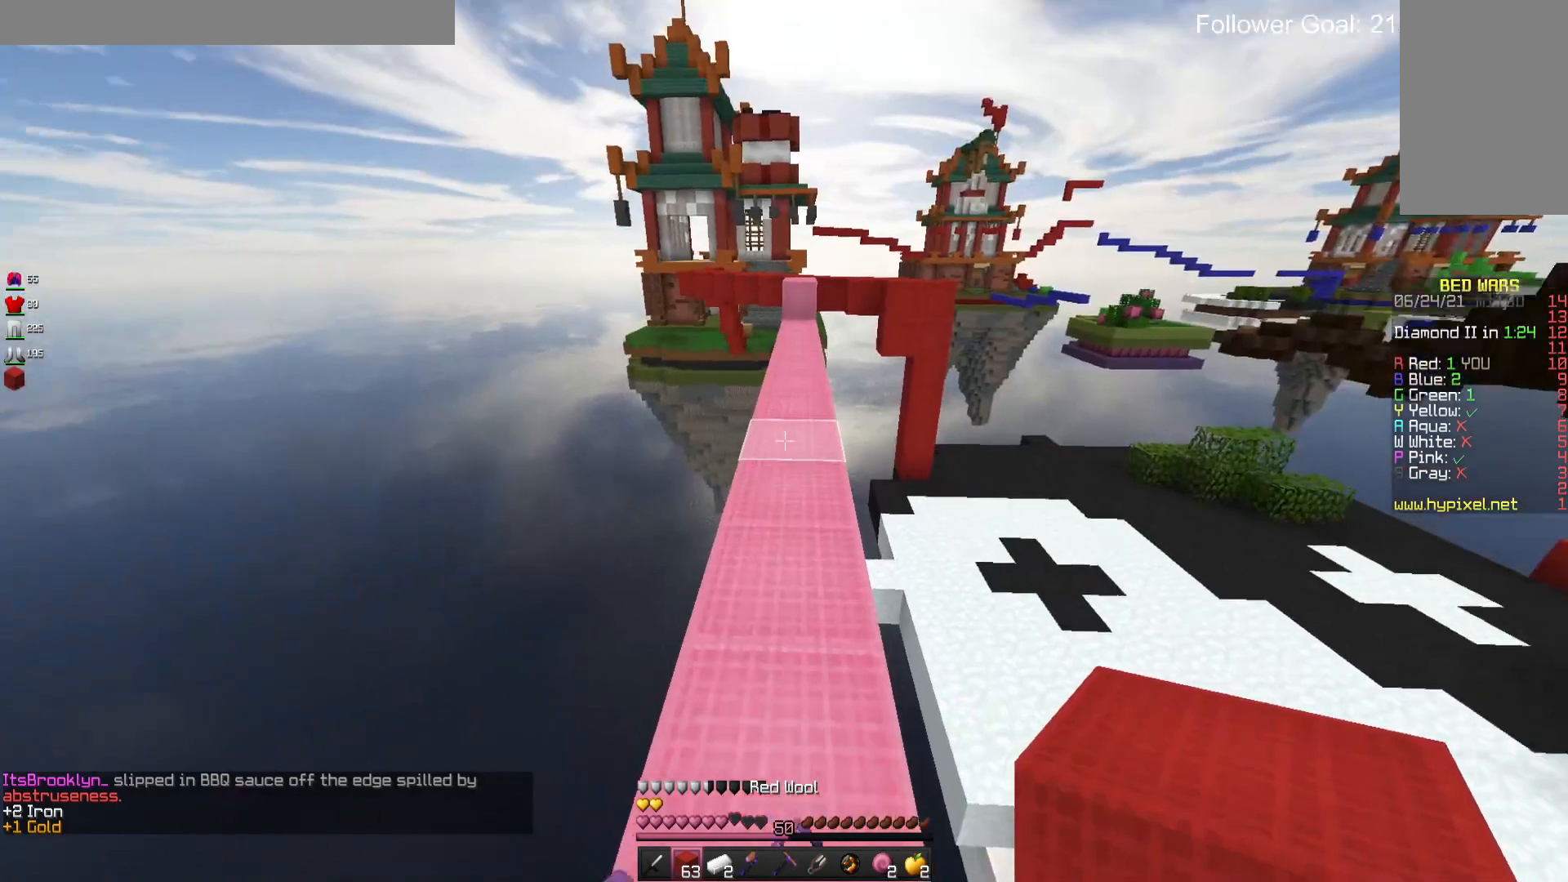
{"keys": ["w"], "mouse": [], "events": [[166, "space", "down"], [400, "space", "up"]]}
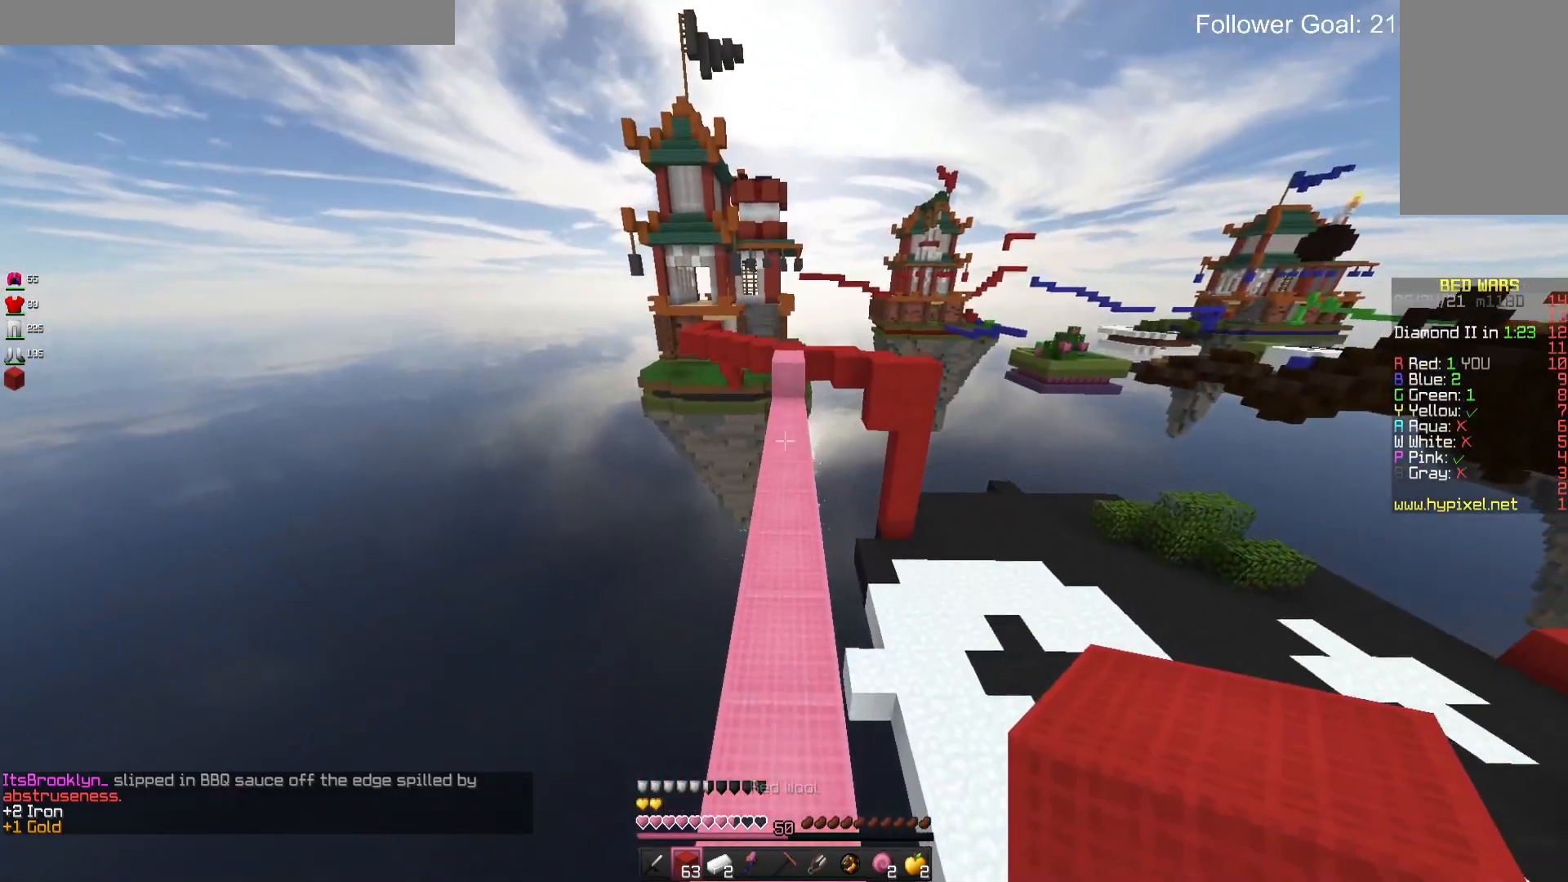
{"keys": ["w"], "mouse": [], "events": []}
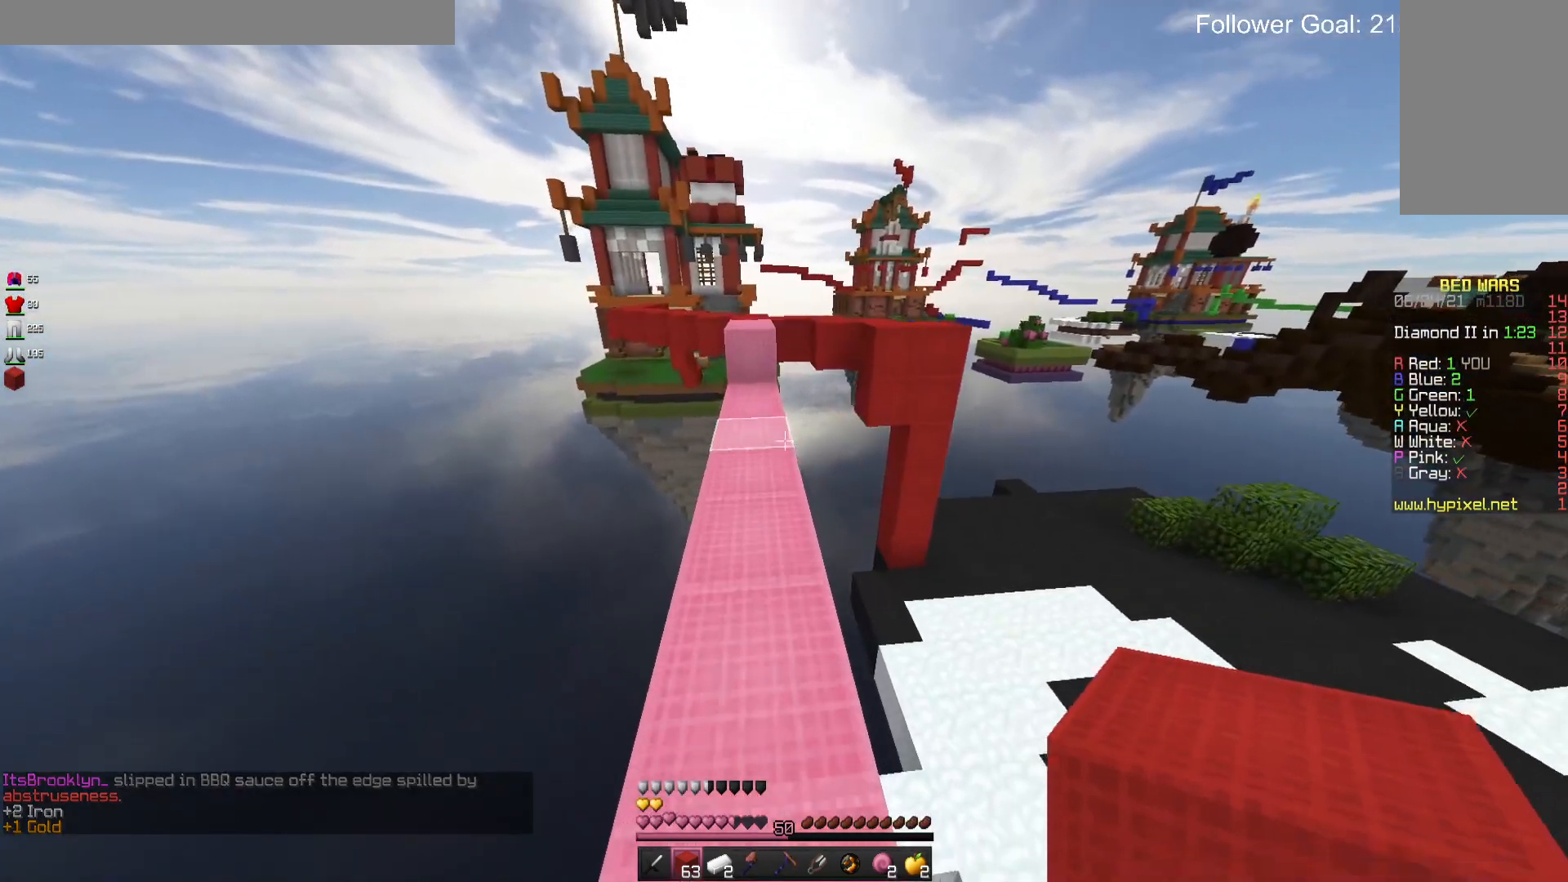
{"keys": ["w"], "mouse": [], "events": []}
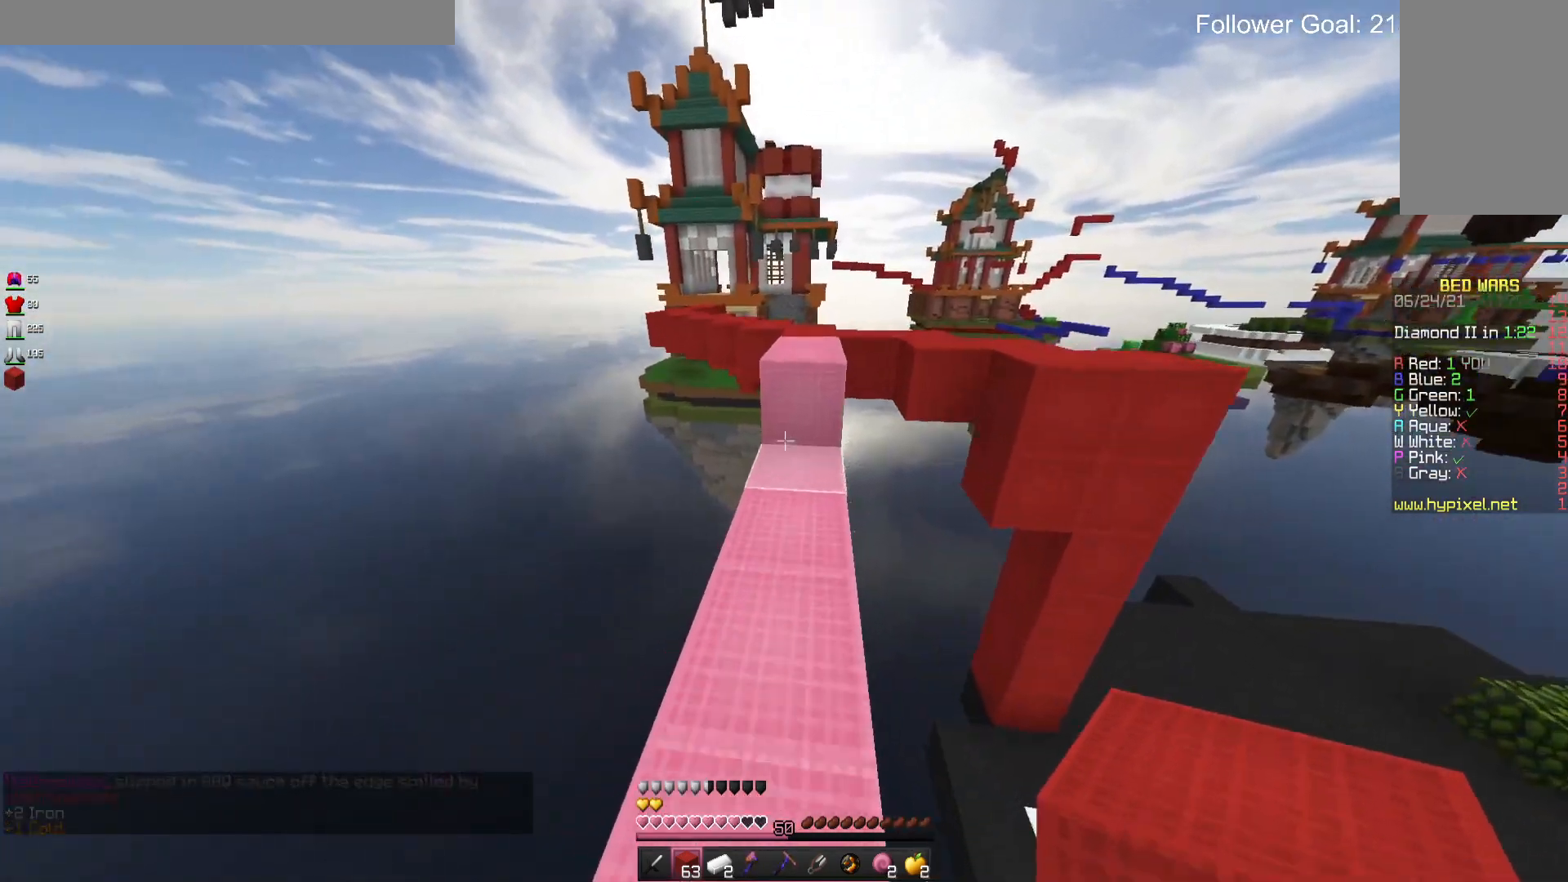
{"keys": ["w"], "mouse": [], "events": [[233, "space", "down"], [400, "space", "up"]]}
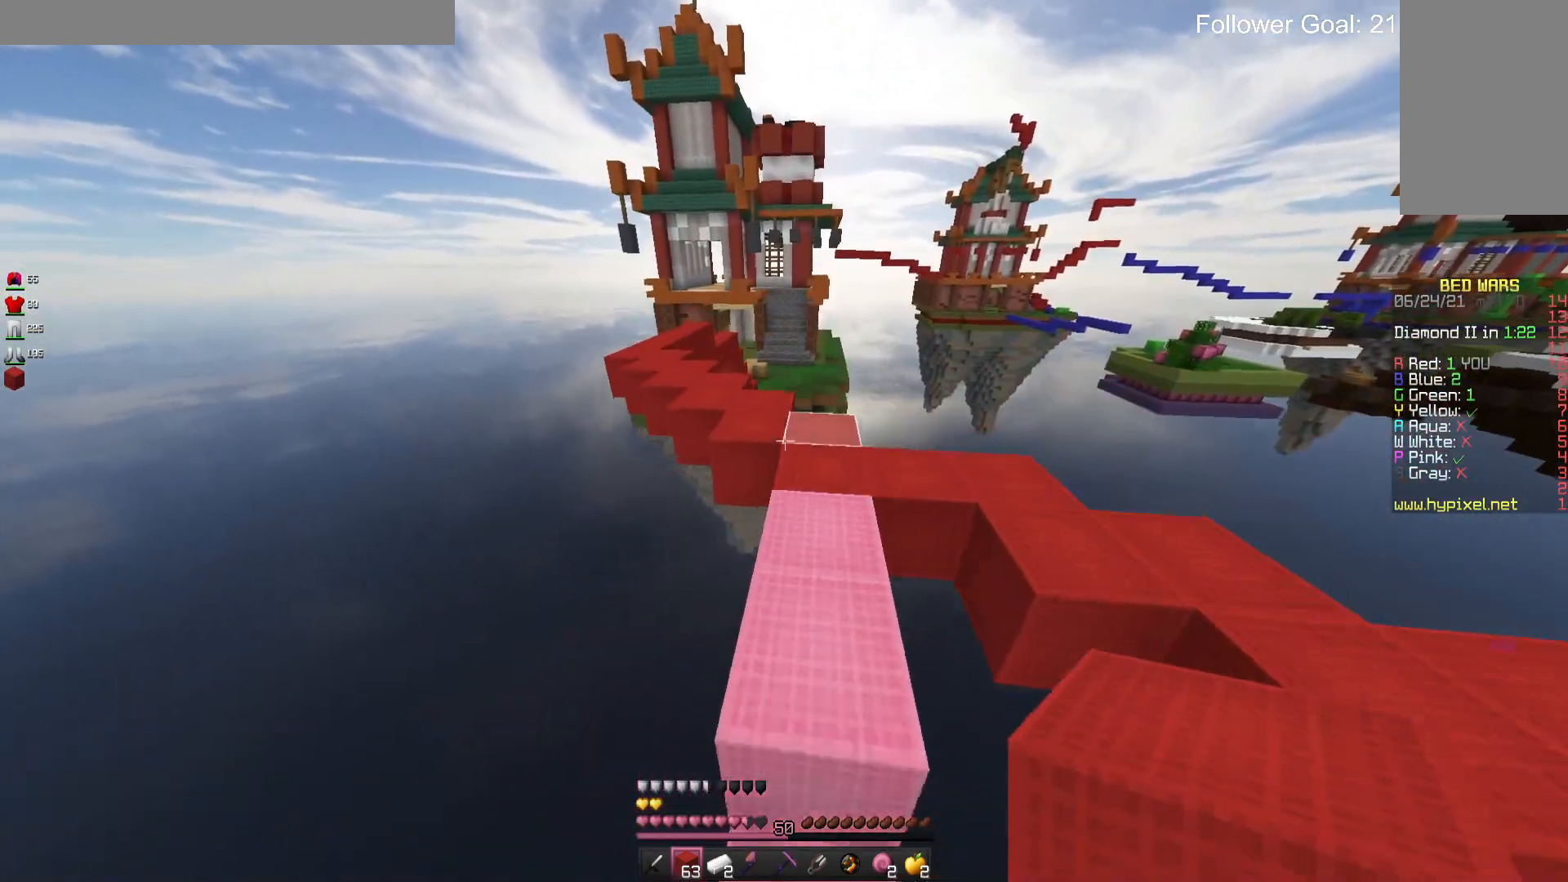
{"keys": ["w"], "mouse": [], "events": [[333, "space", "down"], [500, "space", "up"]]}
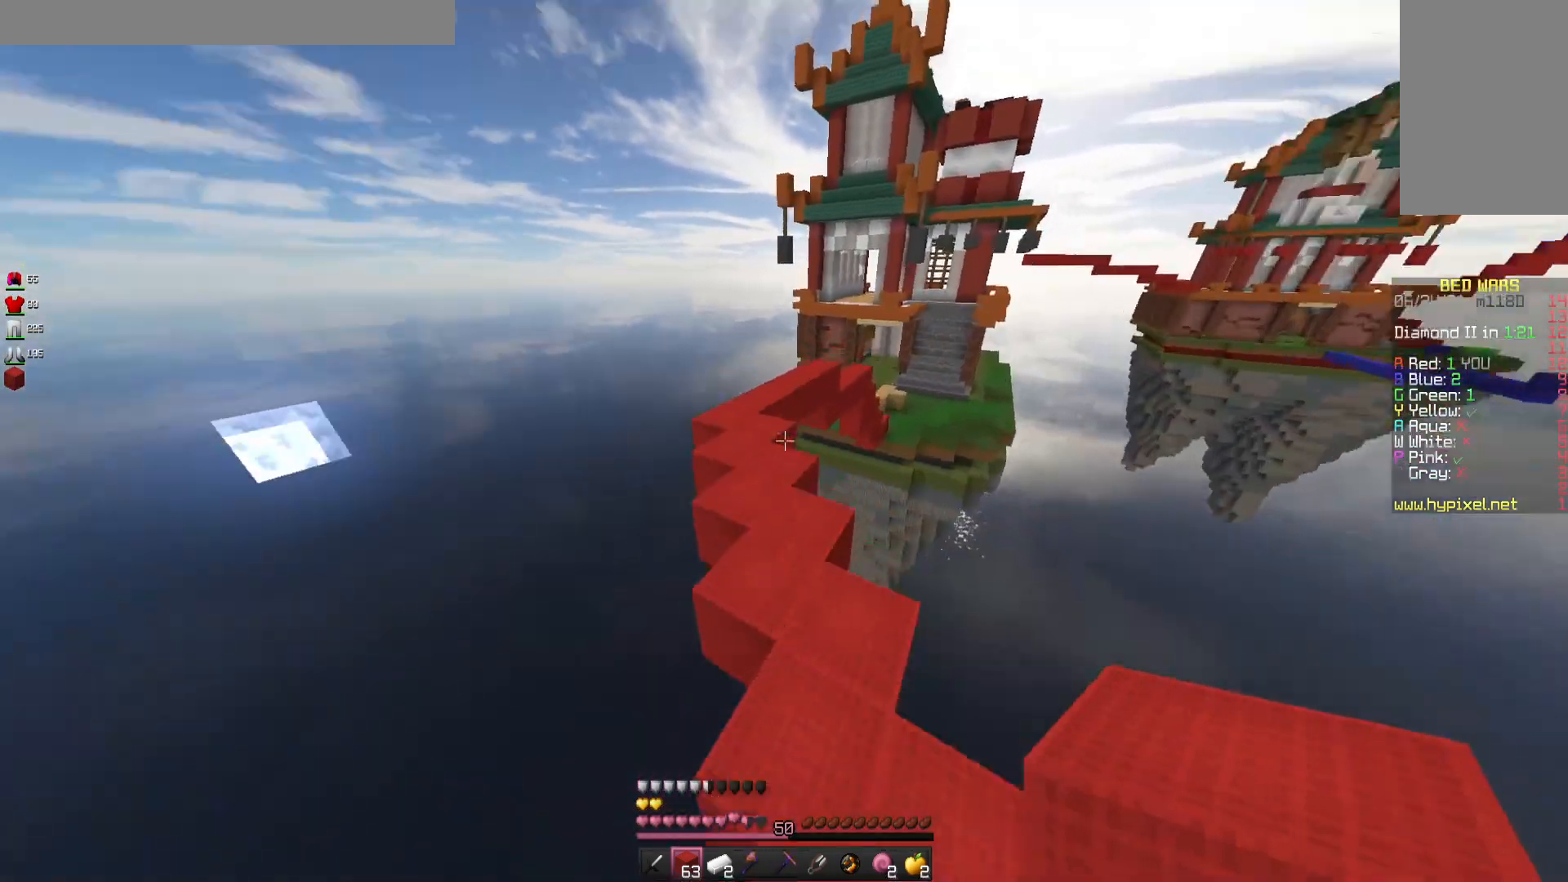
{"keys": ["space", "w"], "mouse": [], "events": [[166, "a", "down"], [400, "a", "up"], [433, "space", "down"]]}
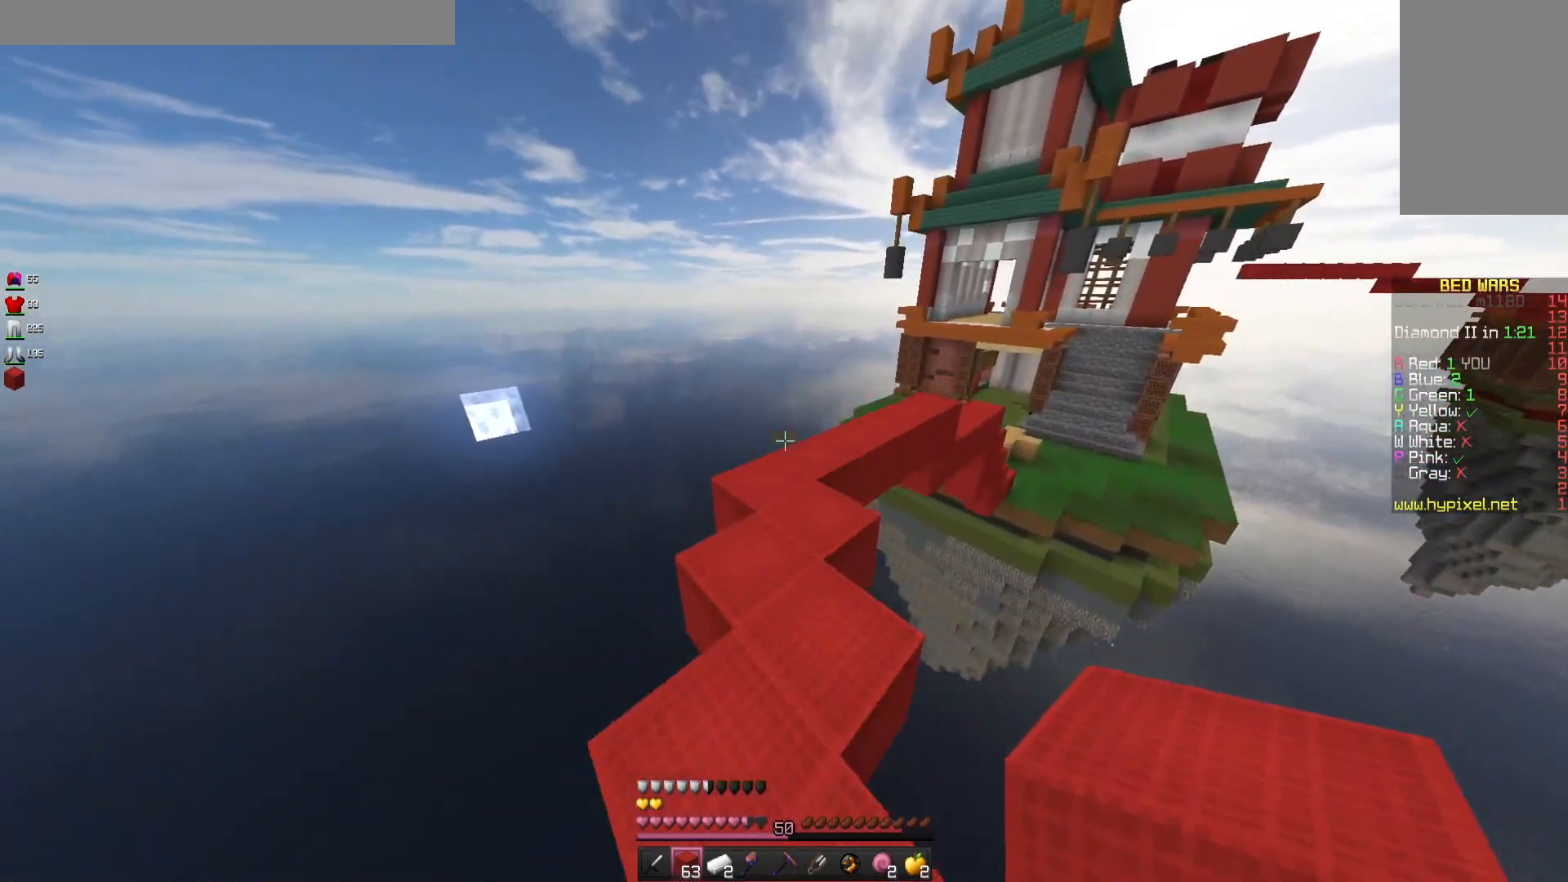
{"keys": ["space", "w"], "mouse": [], "events": [[100, "space", "up"], [166, "a", "down"], [366, "a", "up"], [433, "space", "down"]]}
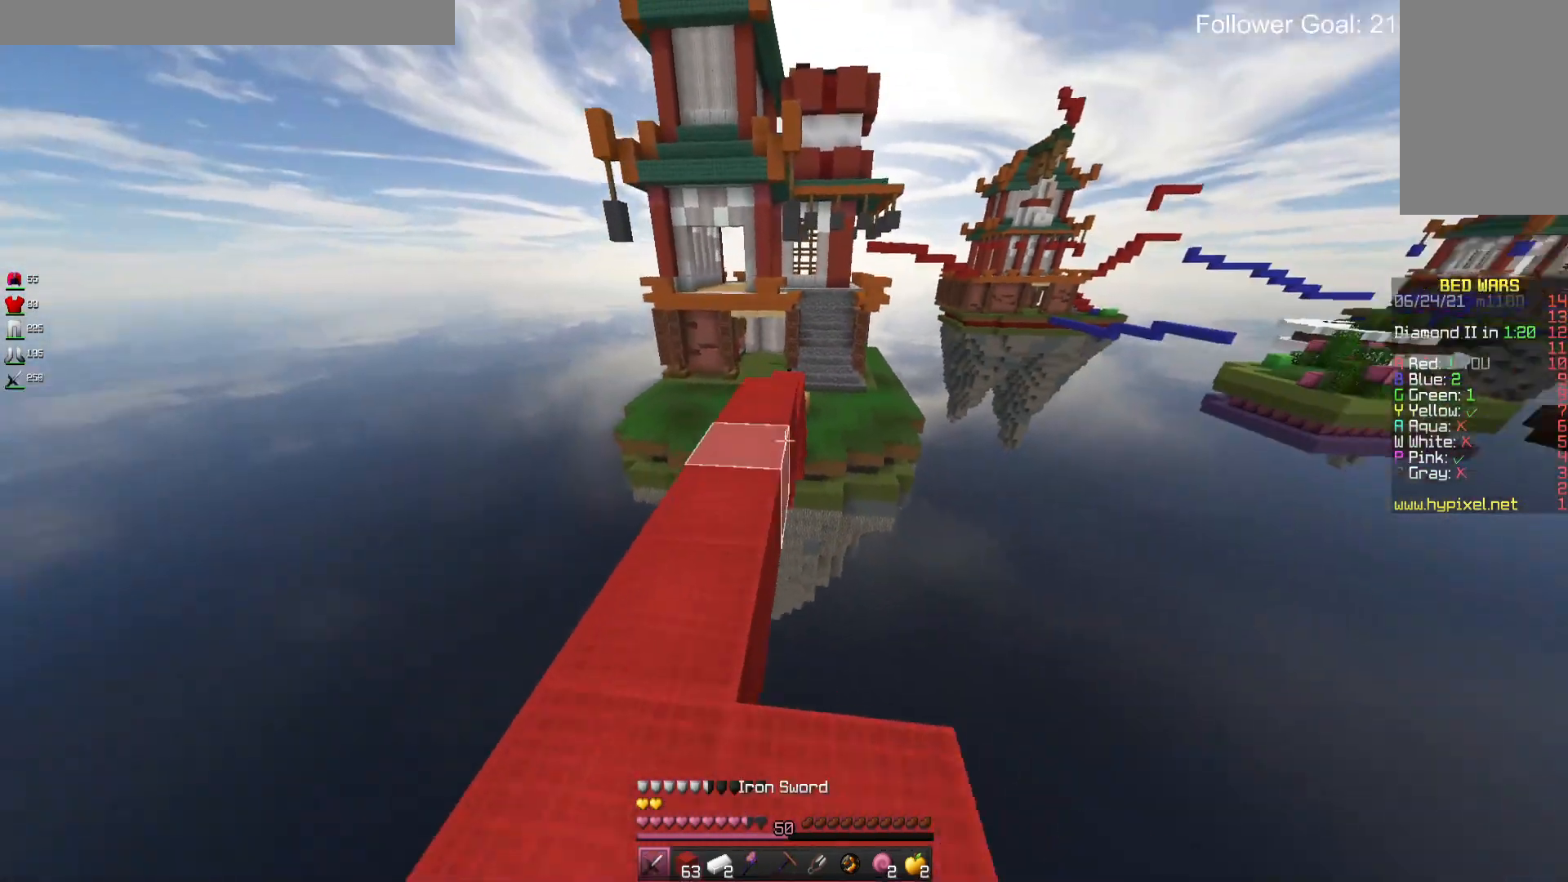
{"keys": ["space", "w"], "mouse": [], "events": [[200, "space", "up"], [466, "space", "down"]]}
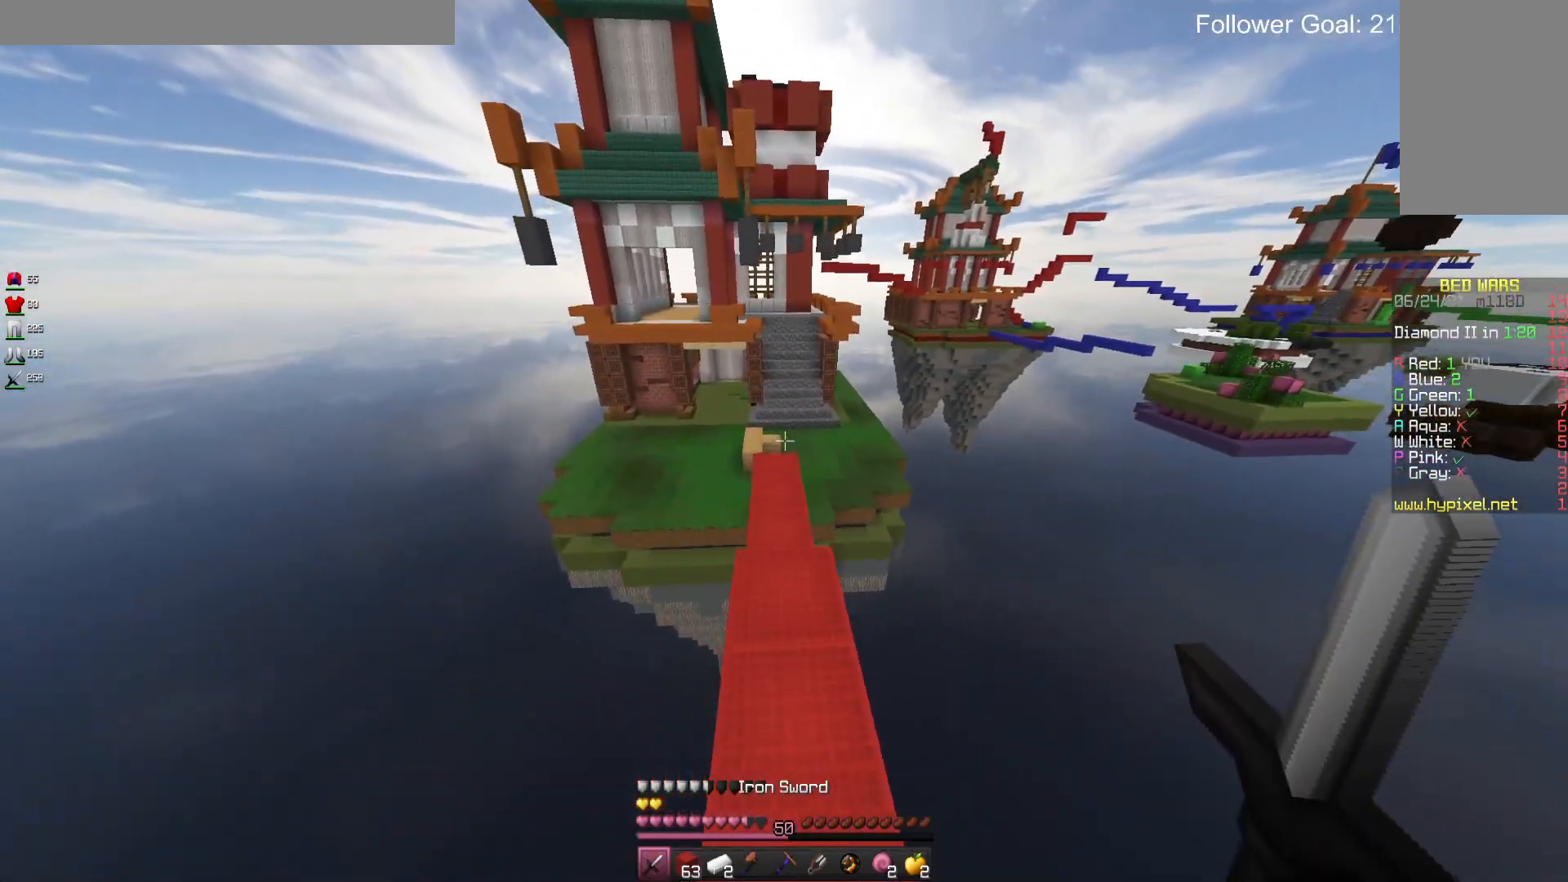
{"keys": ["w"], "mouse": [], "events": [[166, "space", "up"]]}
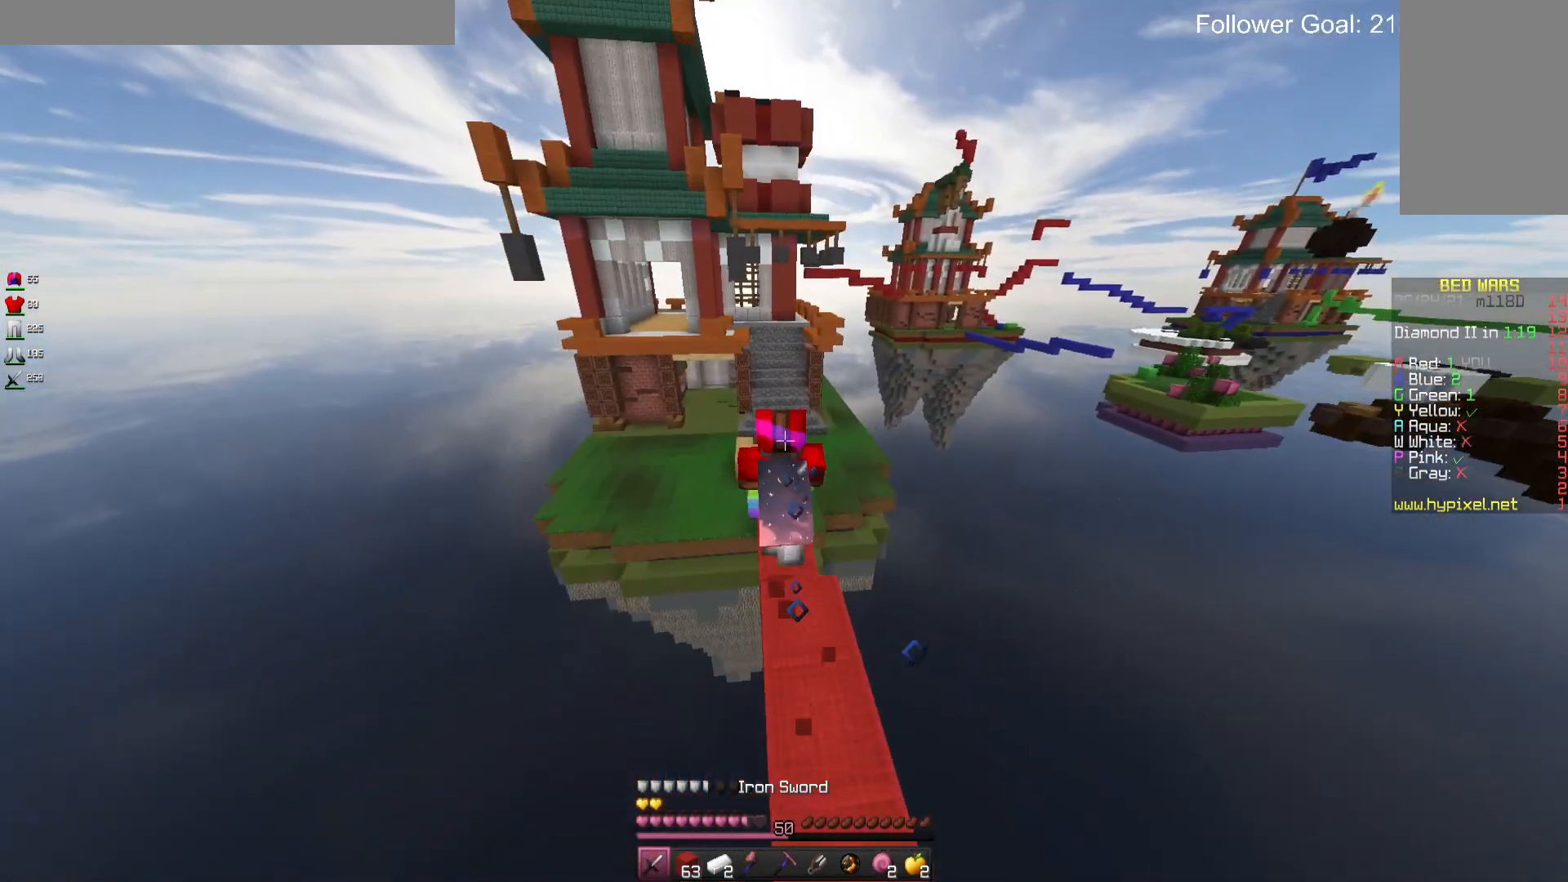
{"keys": ["w"], "mouse": [], "events": []}
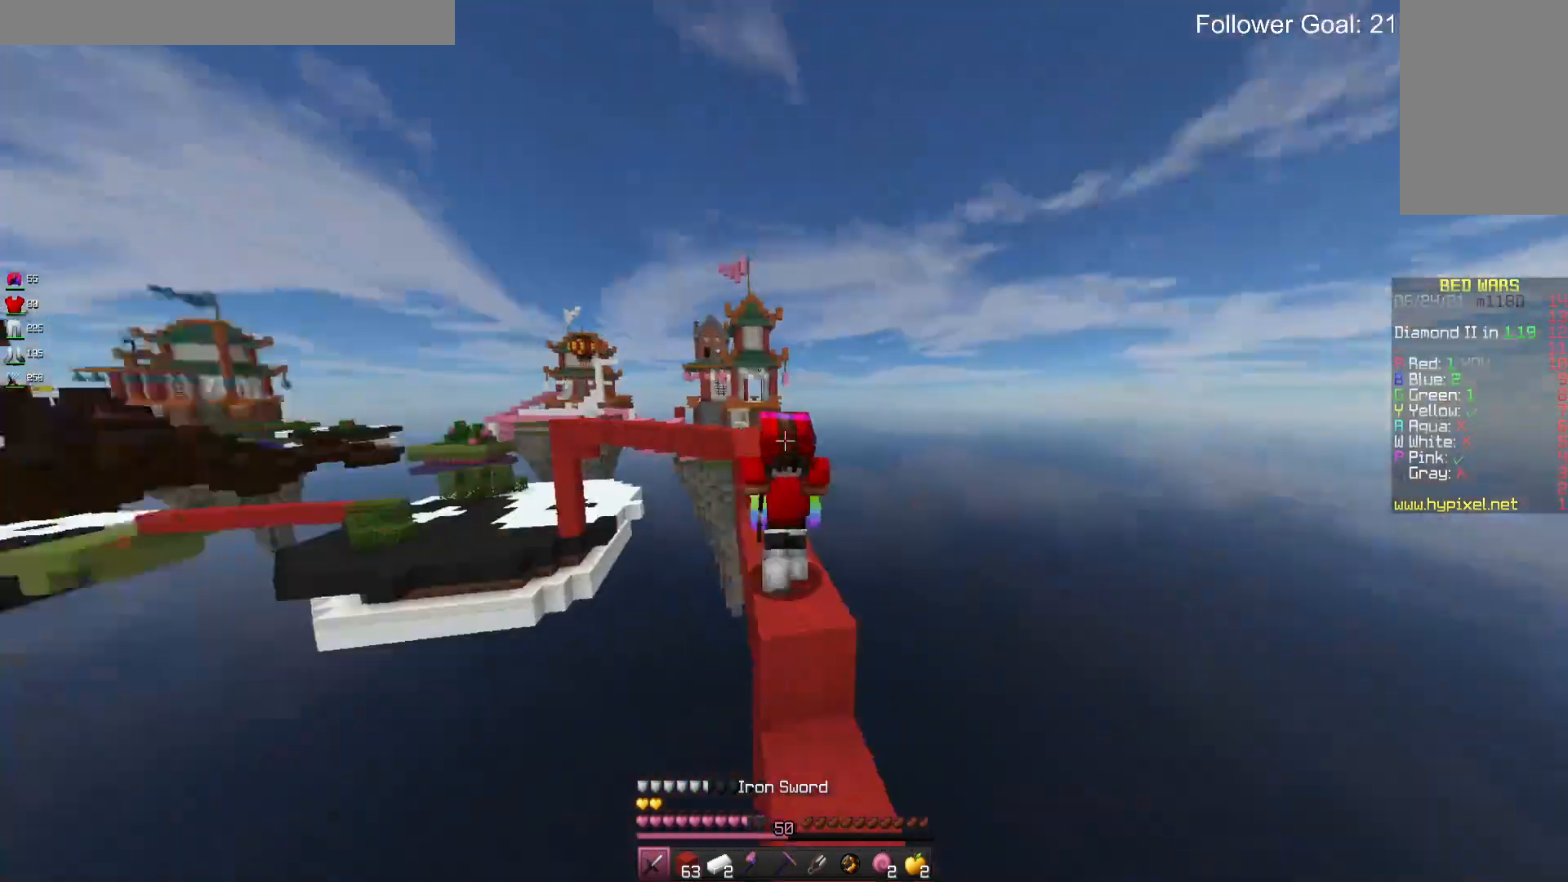
{"keys": ["w"], "mouse": [], "events": []}
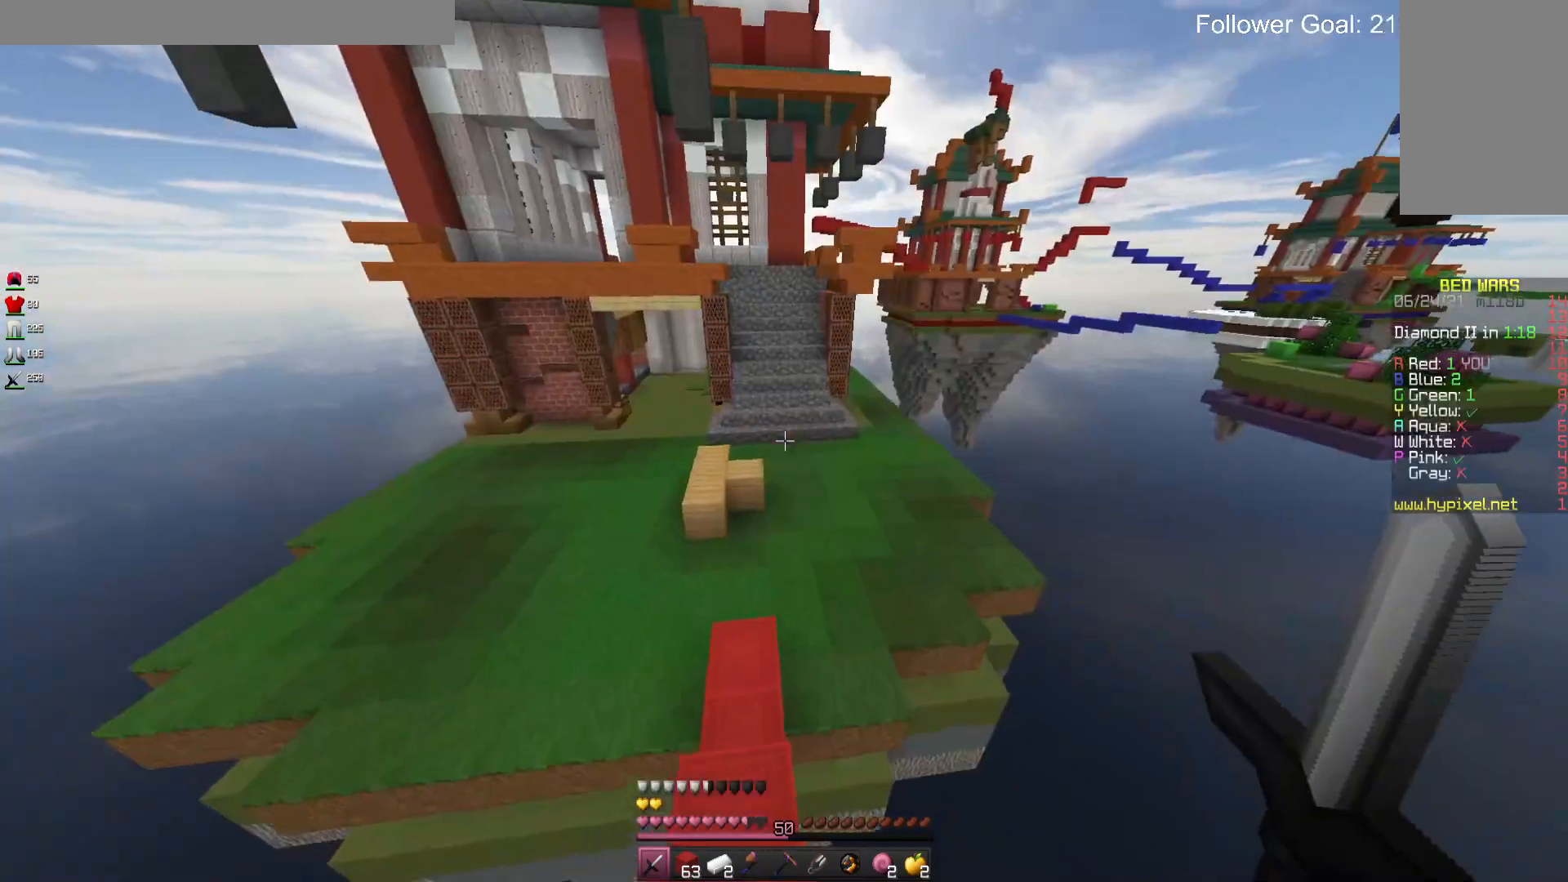
{"keys": ["w"], "mouse": [], "events": []}
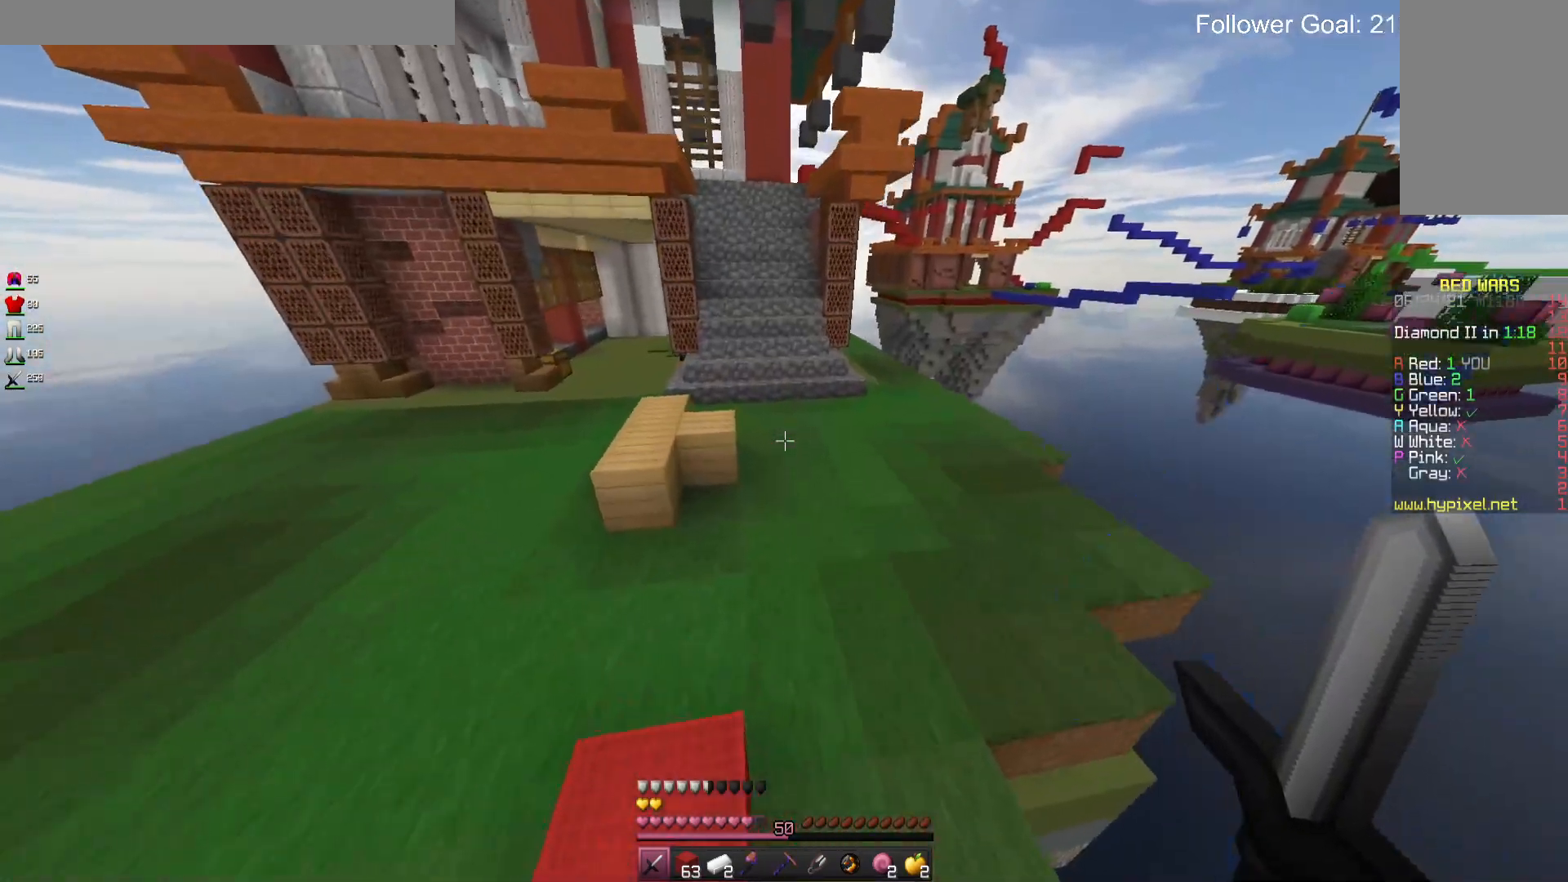
{"keys": ["space", "w"], "mouse": [], "events": [[100, "space", "down"]]}
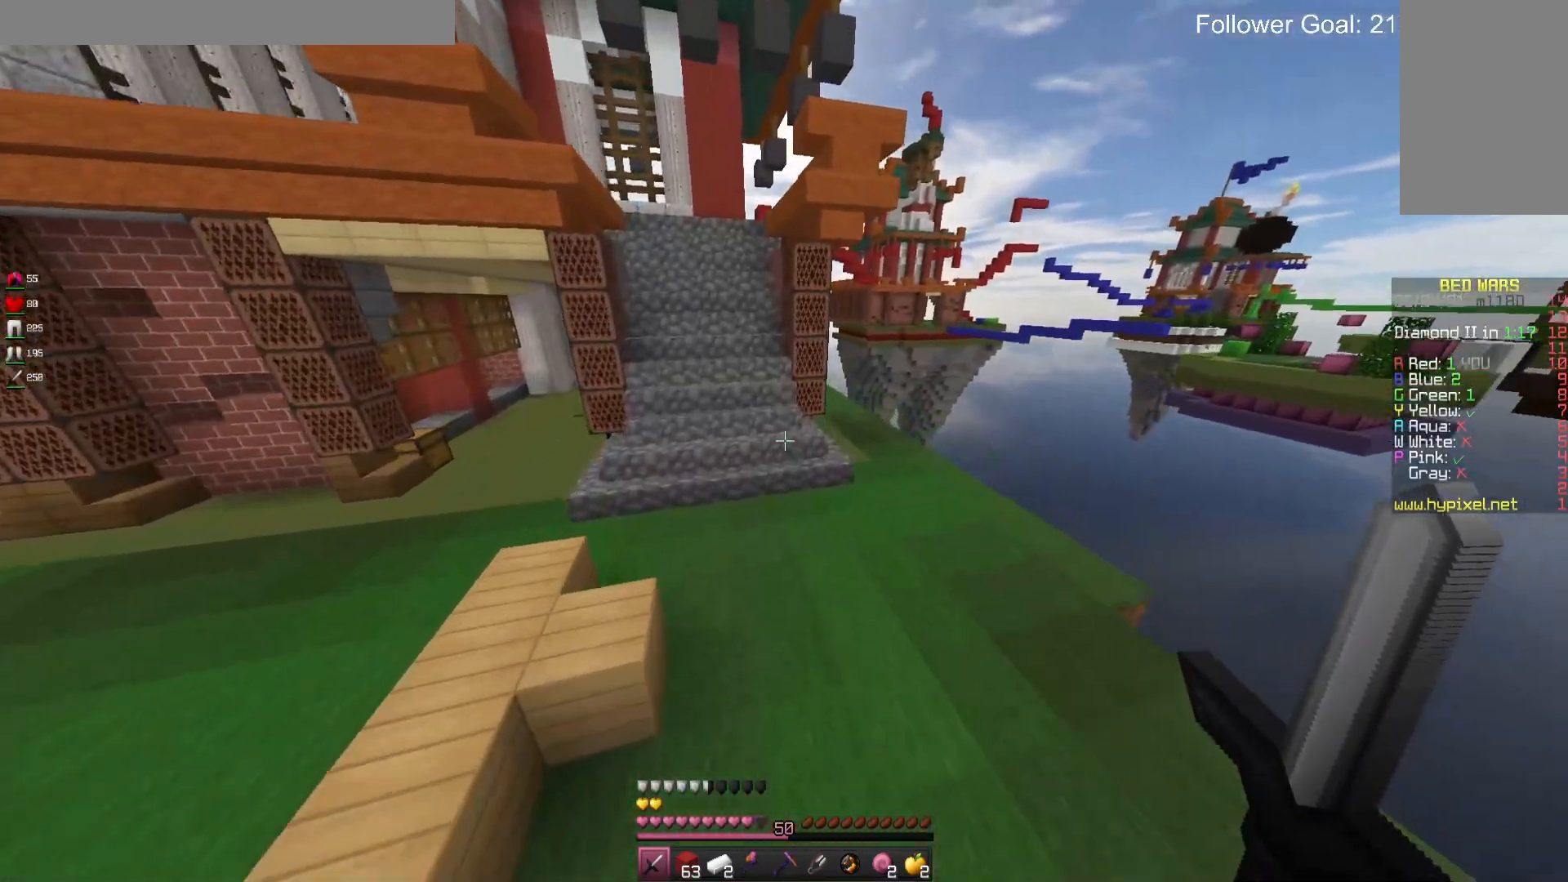
{"keys": ["w"], "mouse": [], "events": [[200, "space", "up"]]}
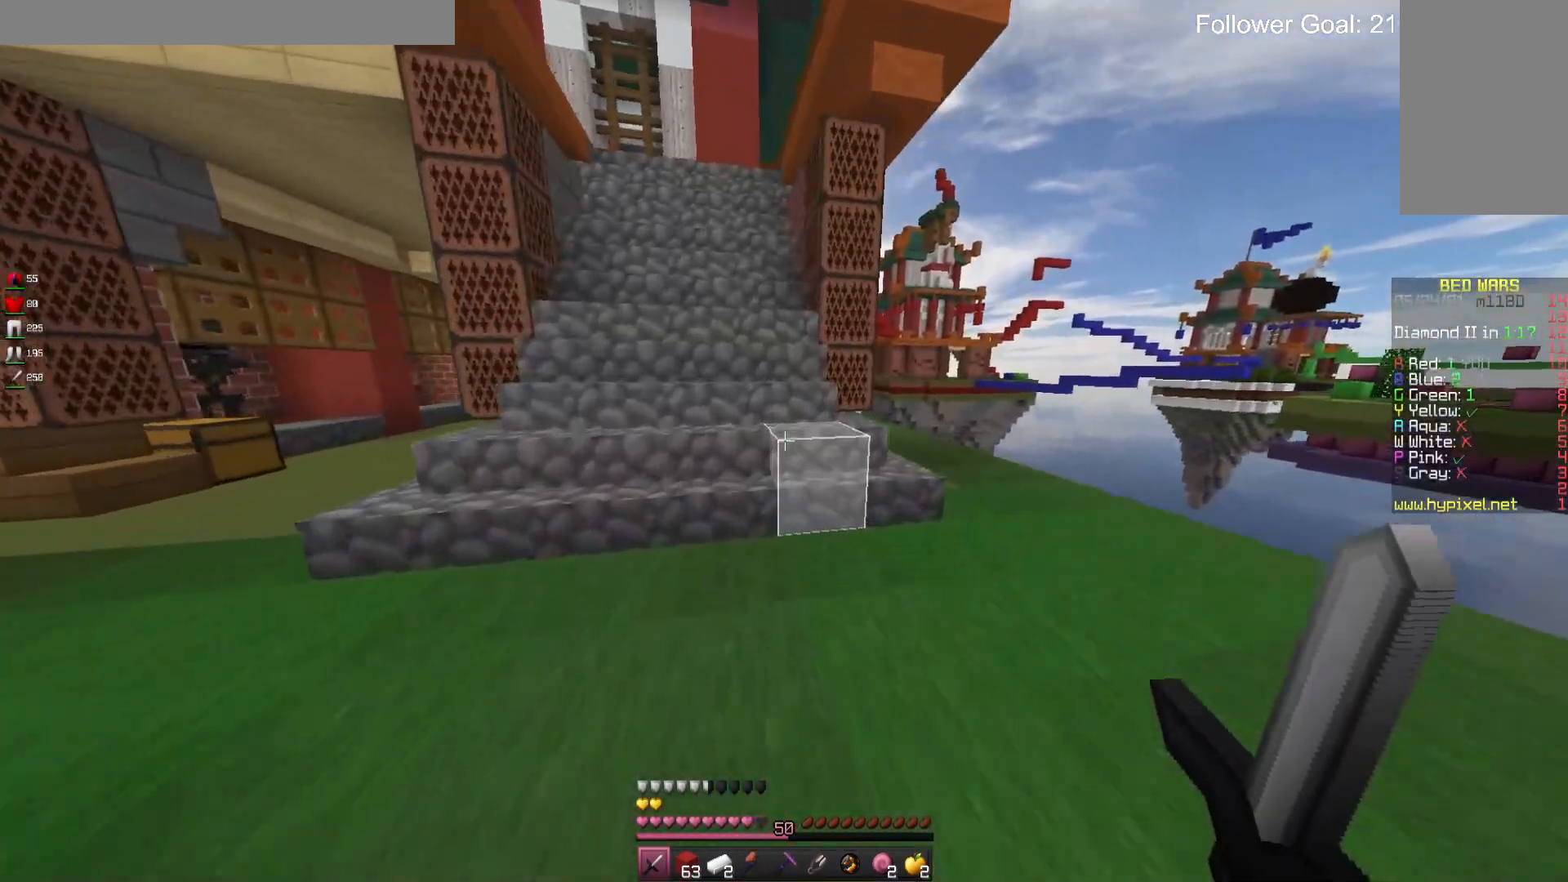
{"keys": ["w"], "mouse": [], "events": []}
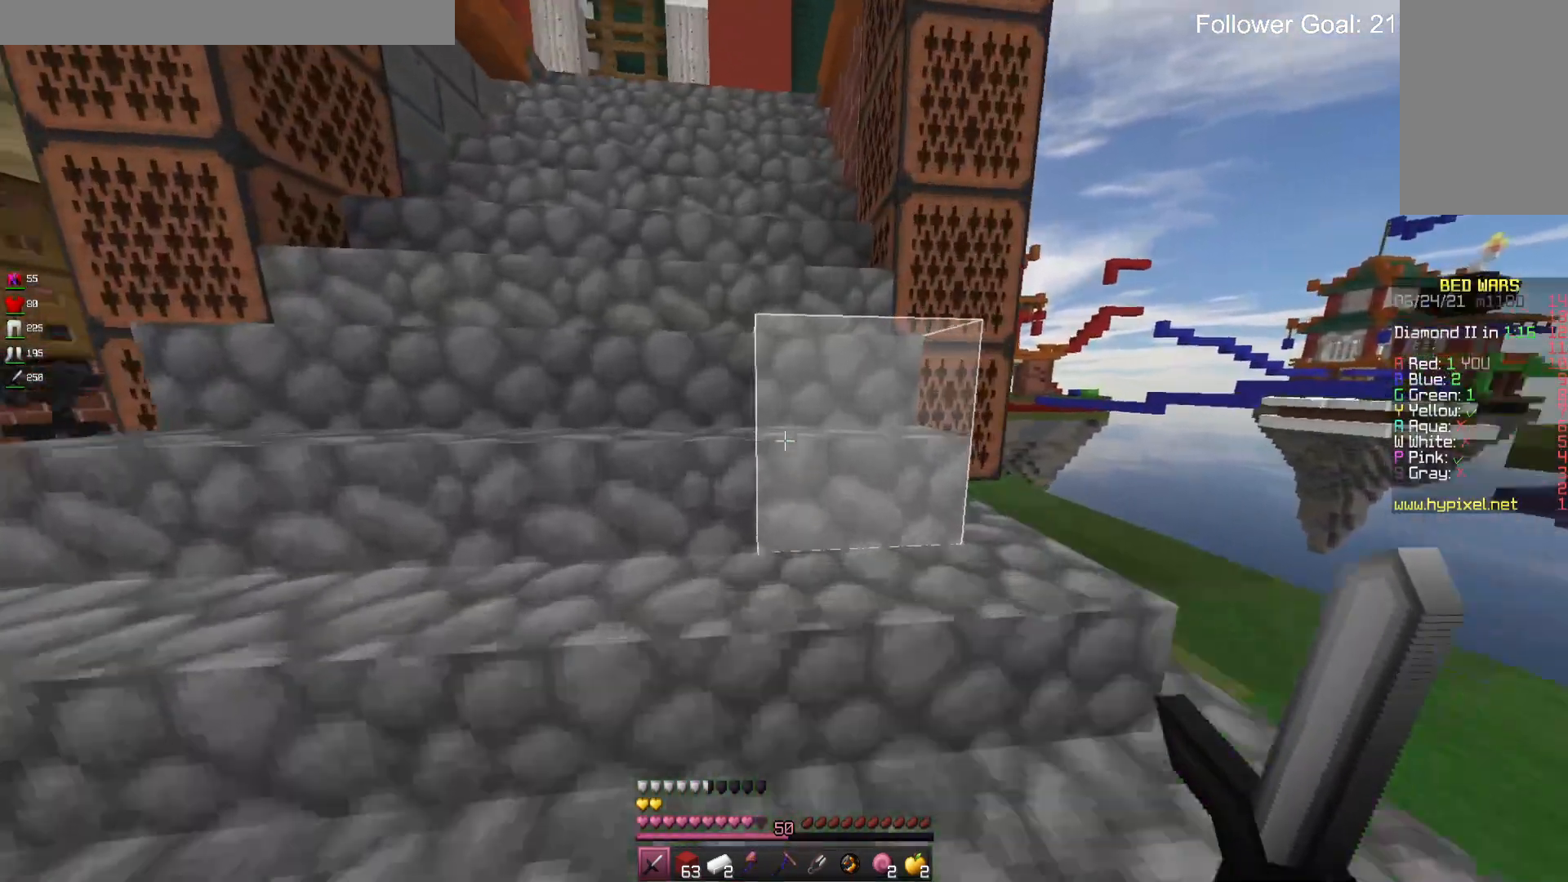
{"keys": ["space", "w"], "mouse": [], "events": [[133, "space", "down"]]}
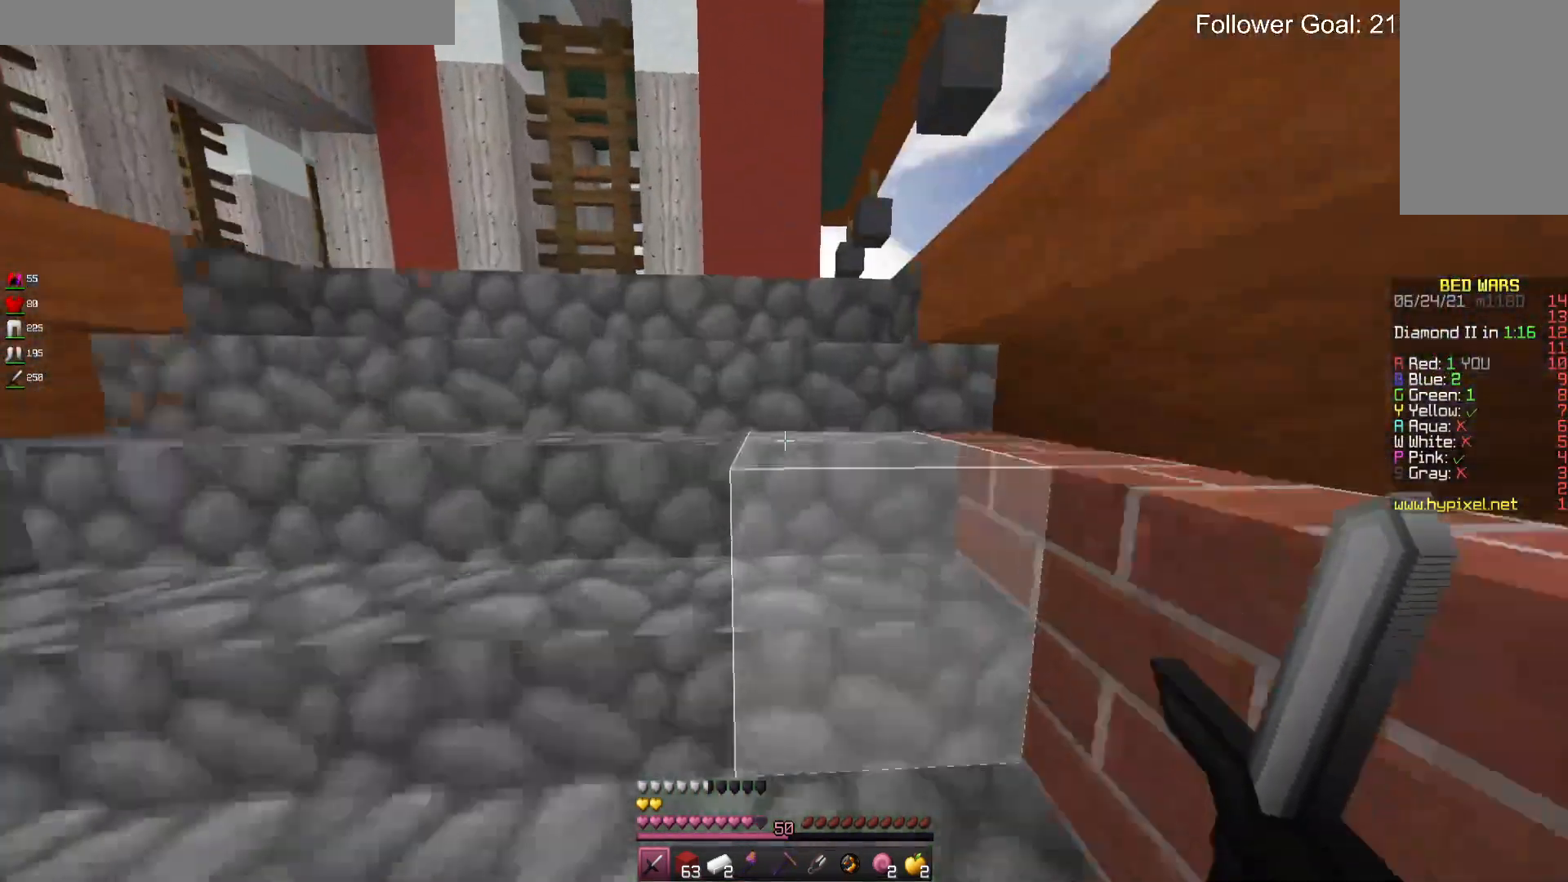
{"keys": ["d", "w"], "mouse": [], "events": [[233, "space", "up"], [466, "d", "down"]]}
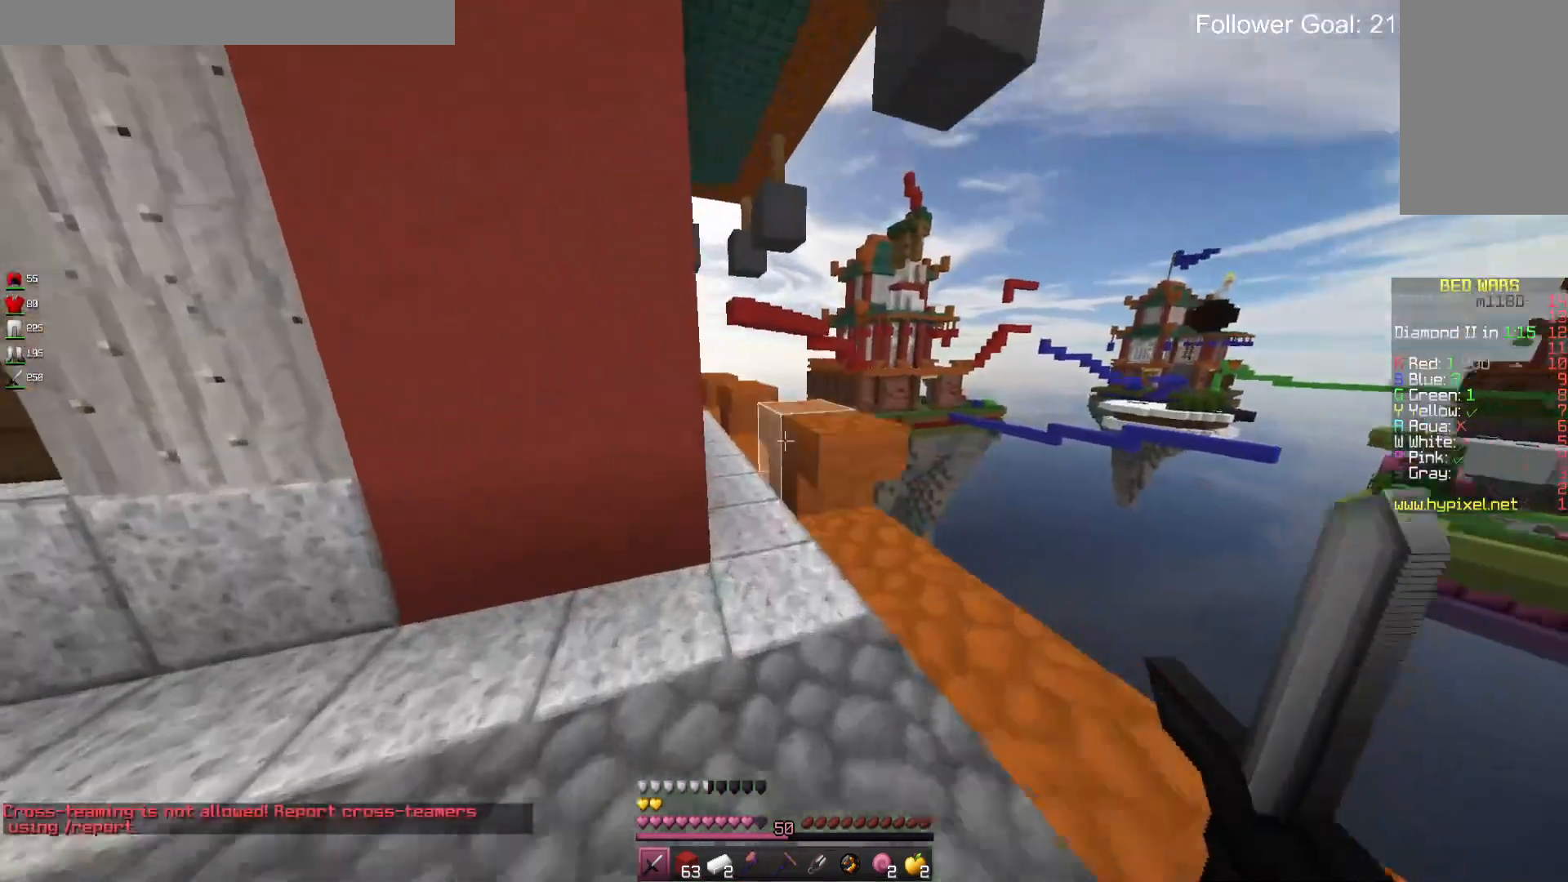
{"keys": ["w"], "mouse": [], "events": [[133, "d", "up"]]}
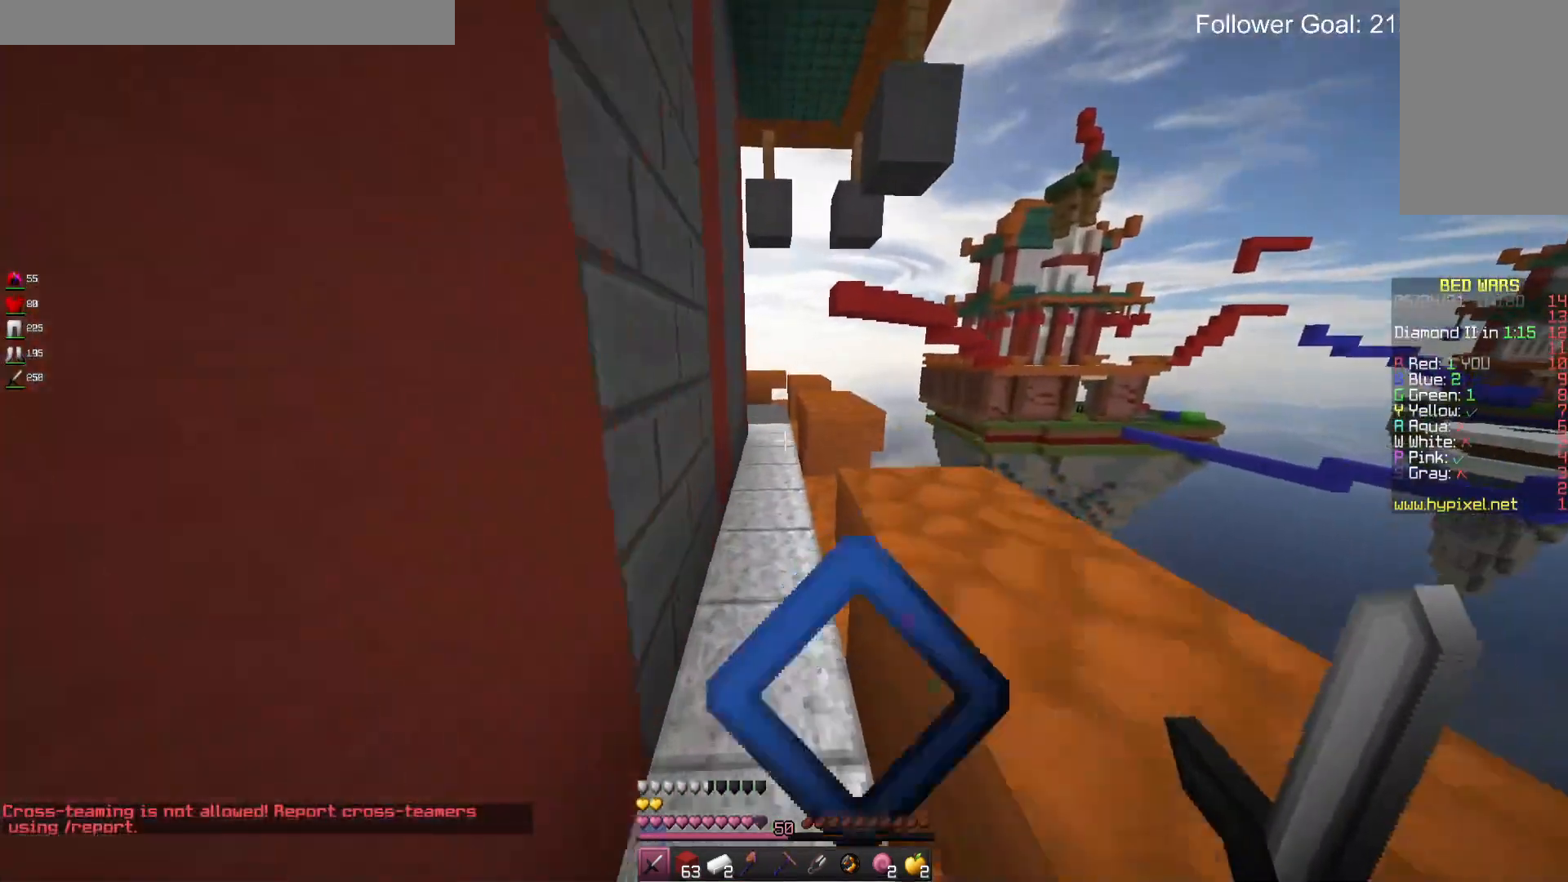
{"keys": ["w"], "mouse": [], "events": []}
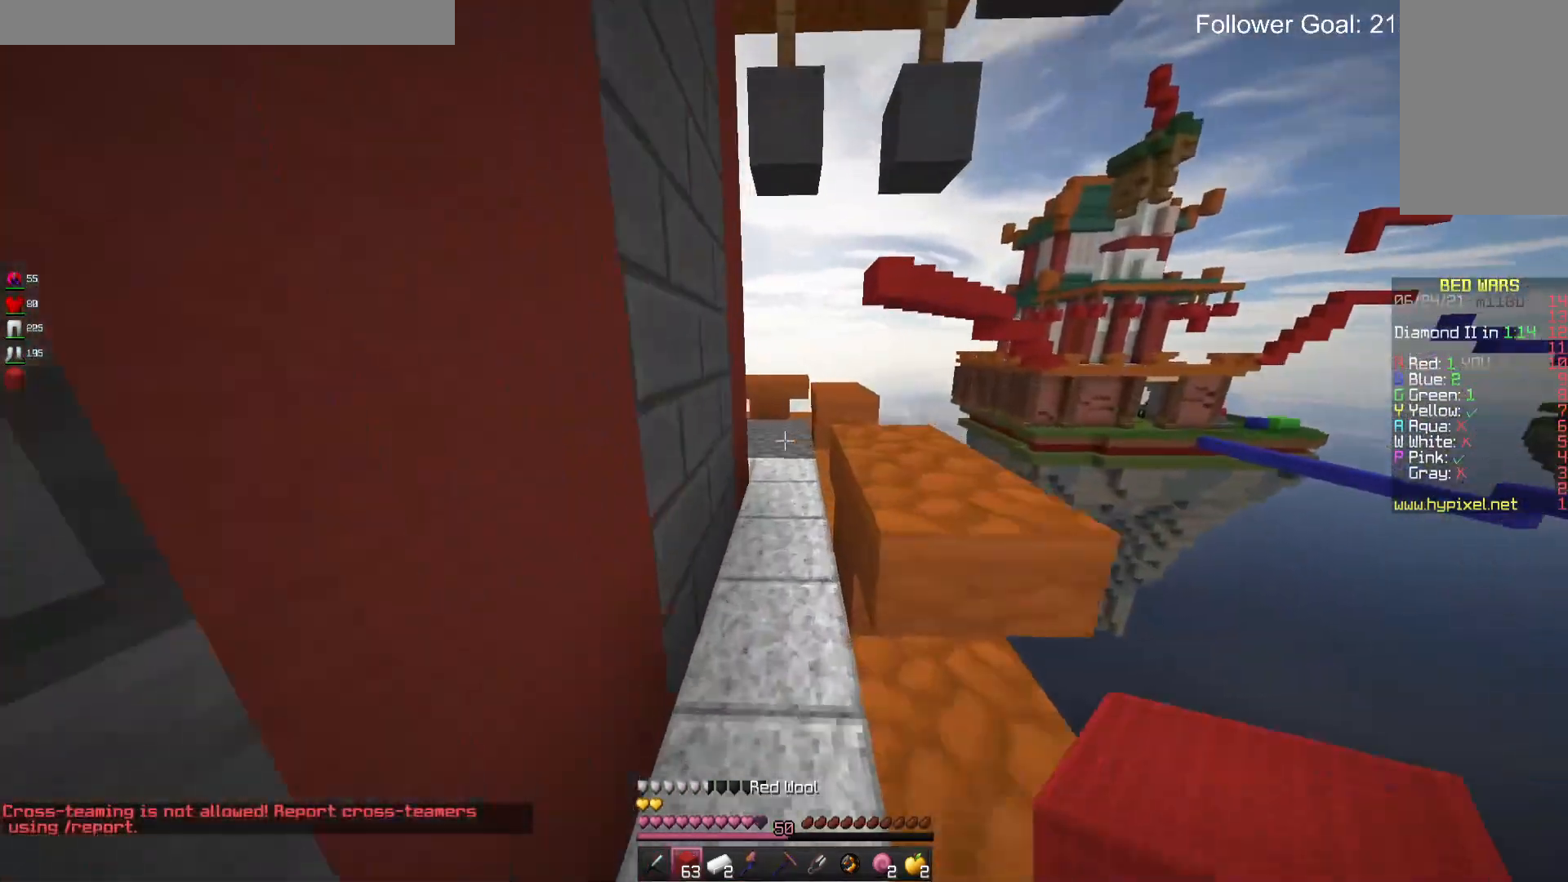
{"keys": ["w"], "mouse": ["right"], "events": [[433, "mouse_right", "down"]]}
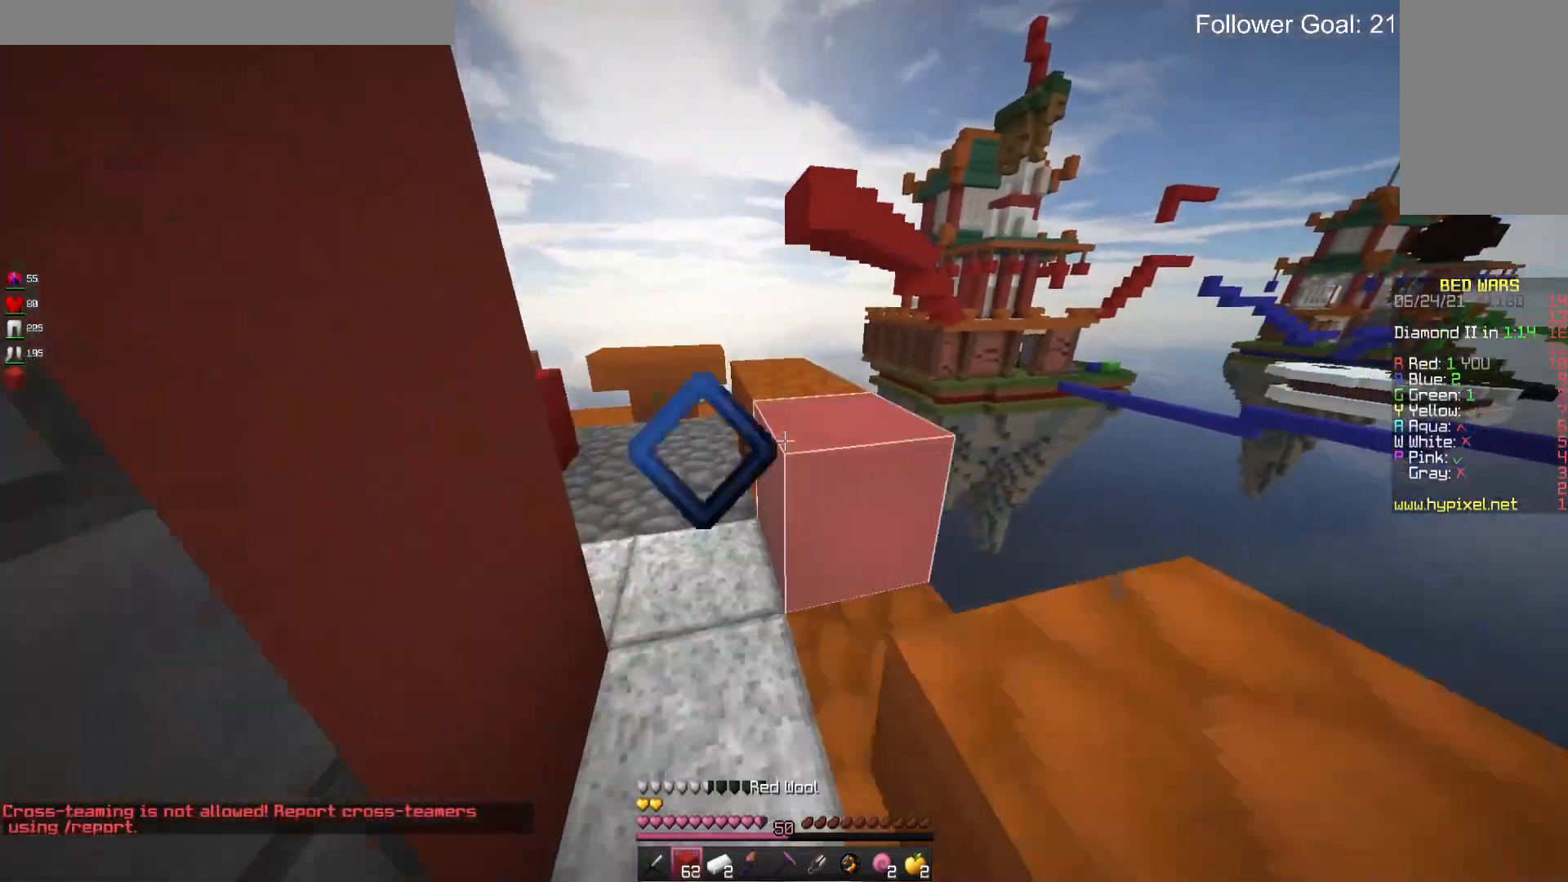
{"keys": ["w"], "mouse": [], "events": [[33, "space", "down"], [100, "mouse_right", "up"], [200, "space", "up"]]}
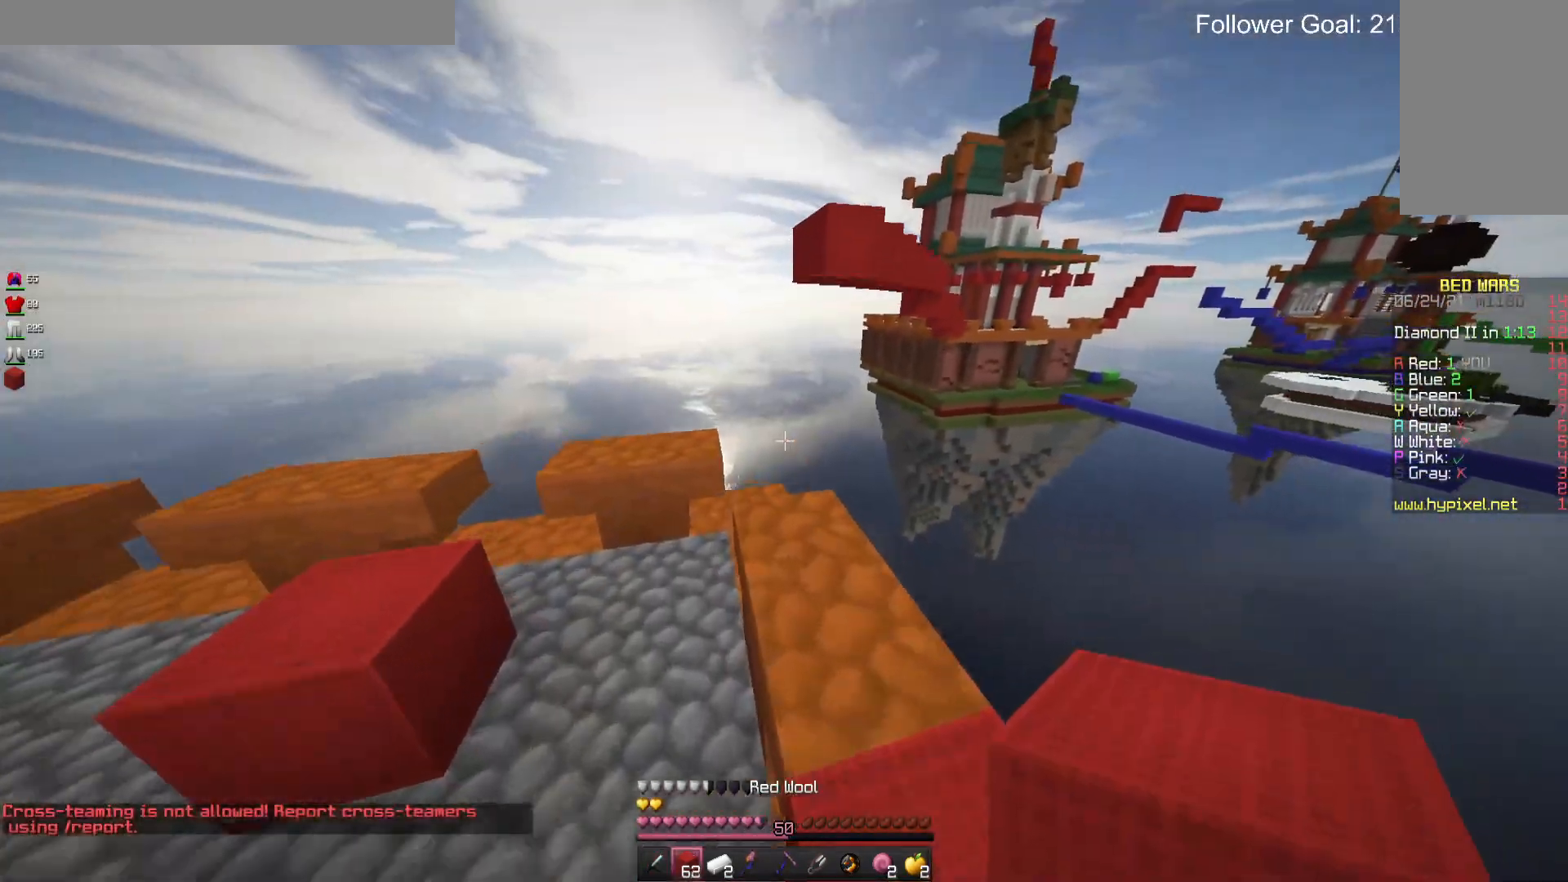
{"keys": ["w"], "mouse": [], "events": []}
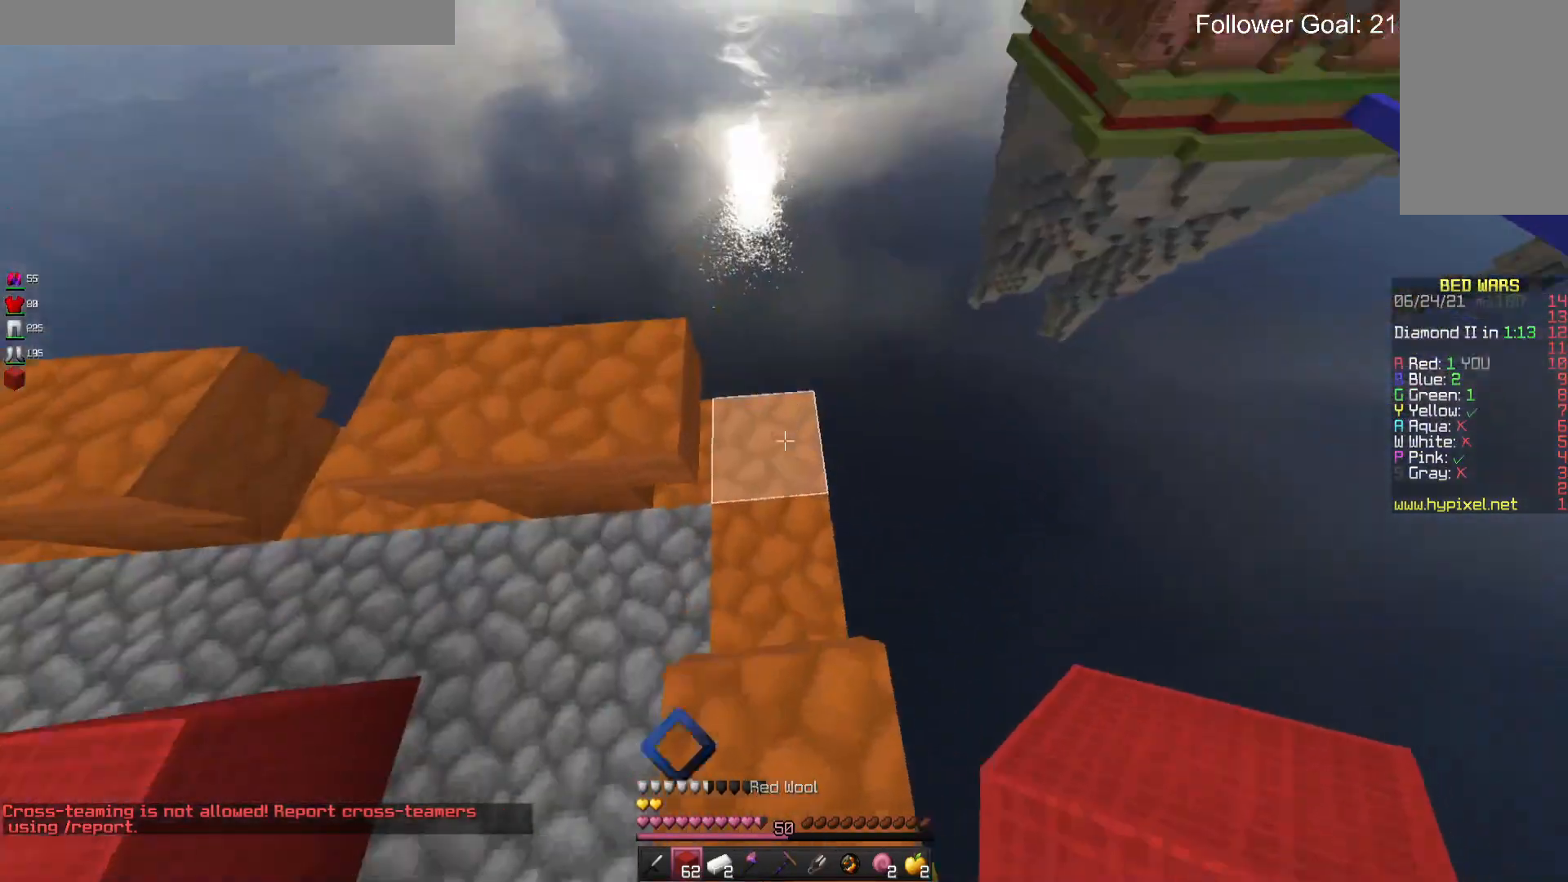
{"keys": ["space"], "mouse": ["right"], "events": [[66, "mouse_right", "down"], [66, "w", "up"], [300, "space", "down"]]}
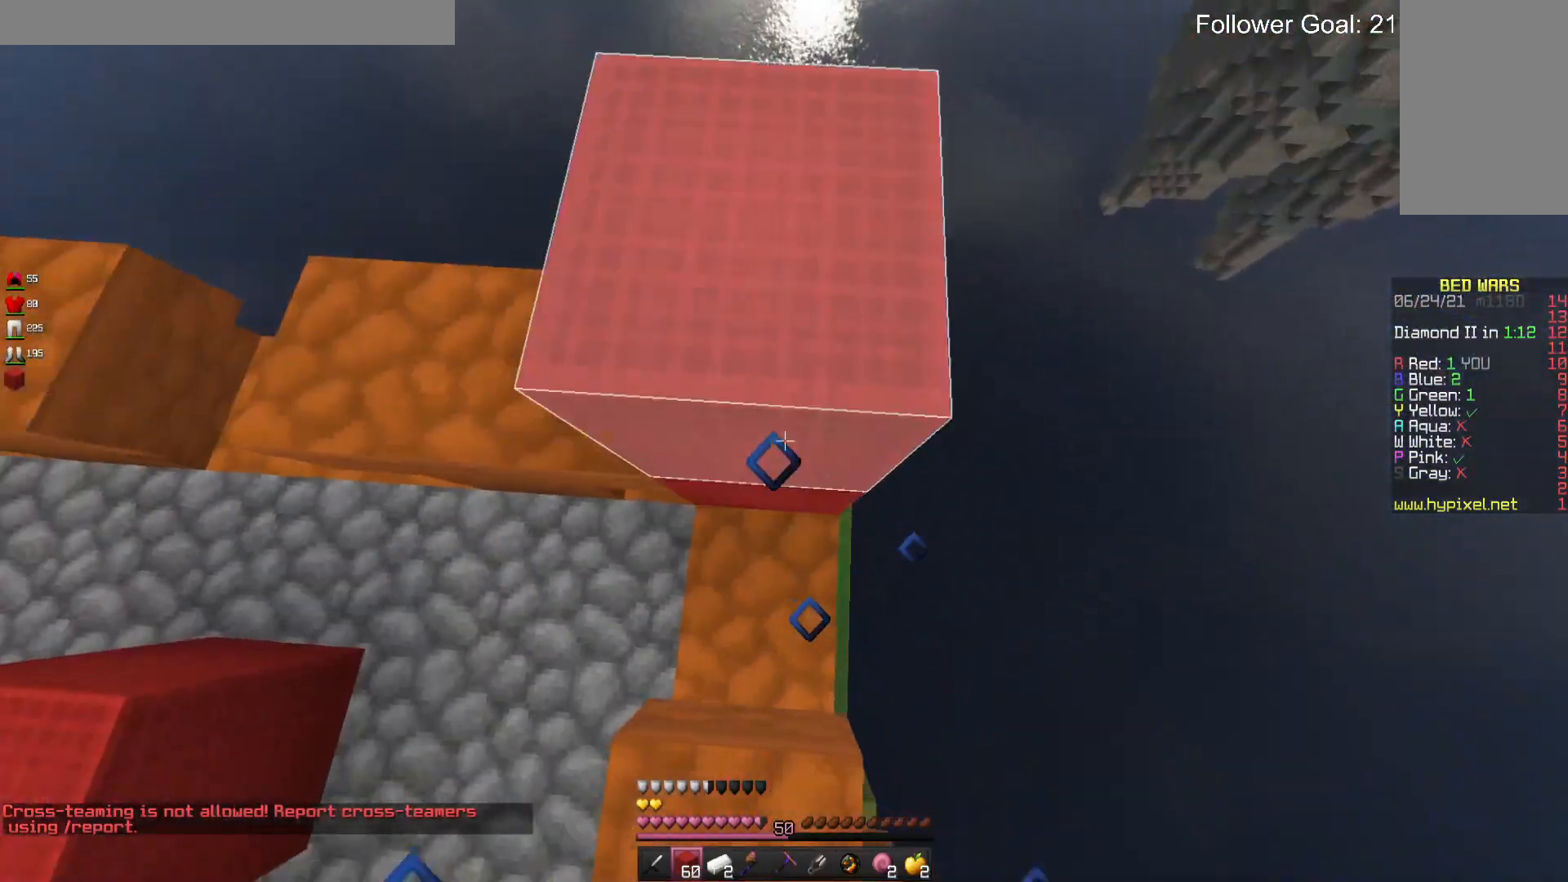
{"keys": ["space"], "mouse": ["right"], "events": [[100, "space", "up"], [266, "space", "down"]]}
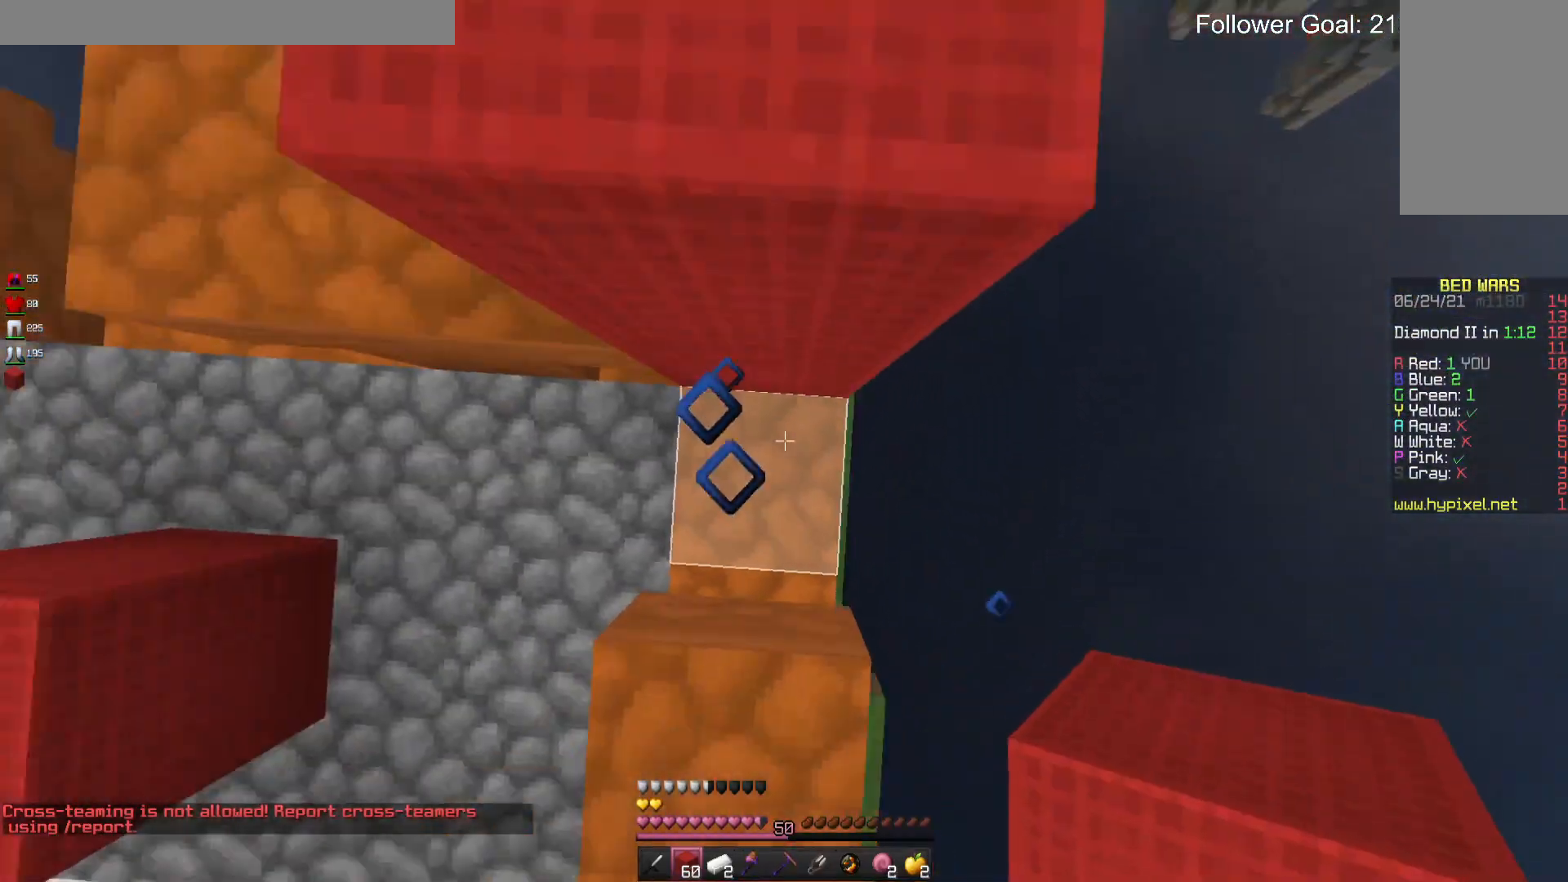
{"keys": ["space", "w"], "mouse": [], "events": [[100, "space", "up"], [133, "w", "down"], [266, "space", "down"], [466, "mouse_right", "up"]]}